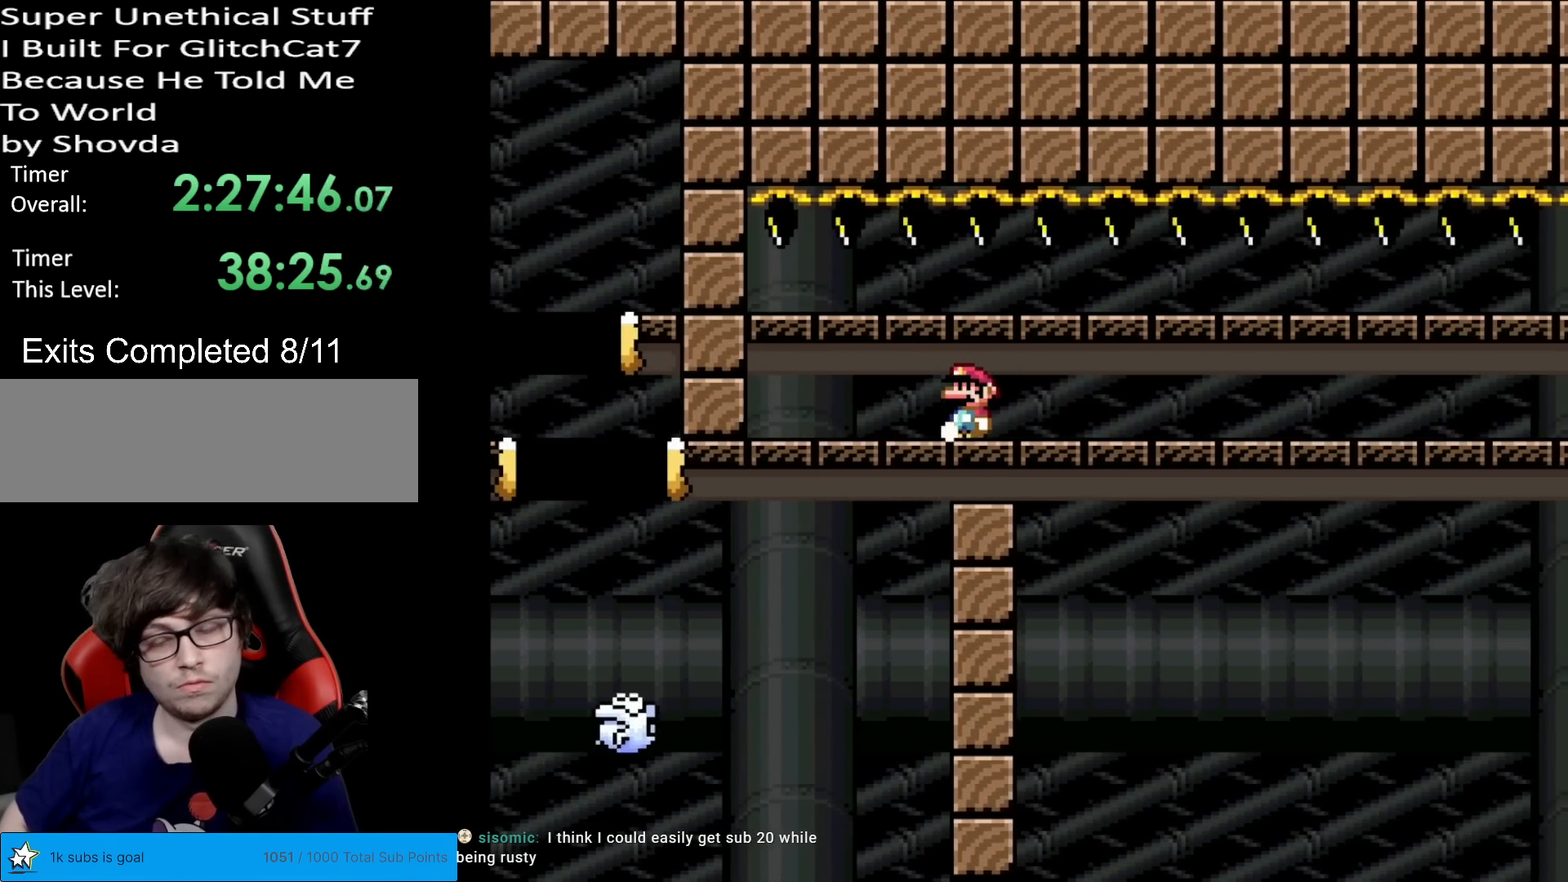
Gameplay with a controller (Nintendo layout); each line is a JSON object with the inputs held at the frame after it. "events" lists button and stick changes between this image and that frame as [ms after this image, input, new state], when the widget could be followed in between. Not read: L3 R3.
{"buttons": ["DPAD_RIGHT"], "events": [[250, "DPAD_RIGHT", "down"], [333, "DPAD_RIGHT", "up"], [500, "DPAD_RIGHT", "down"]]}
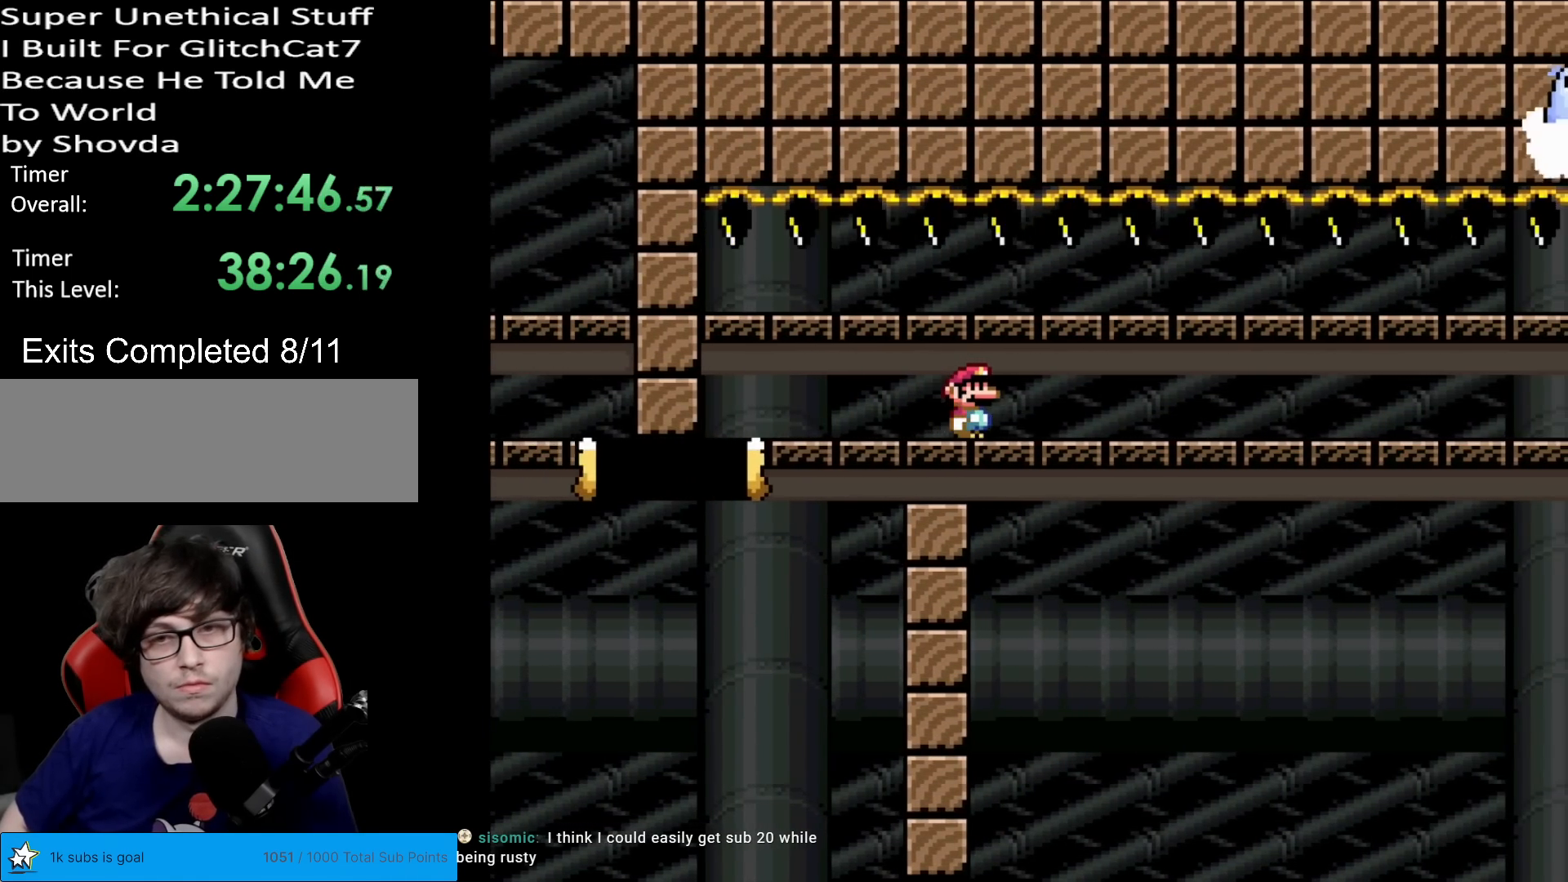
{"buttons": ["X"], "events": [[134, "DPAD_RIGHT", "up"], [451, "X", "down"]]}
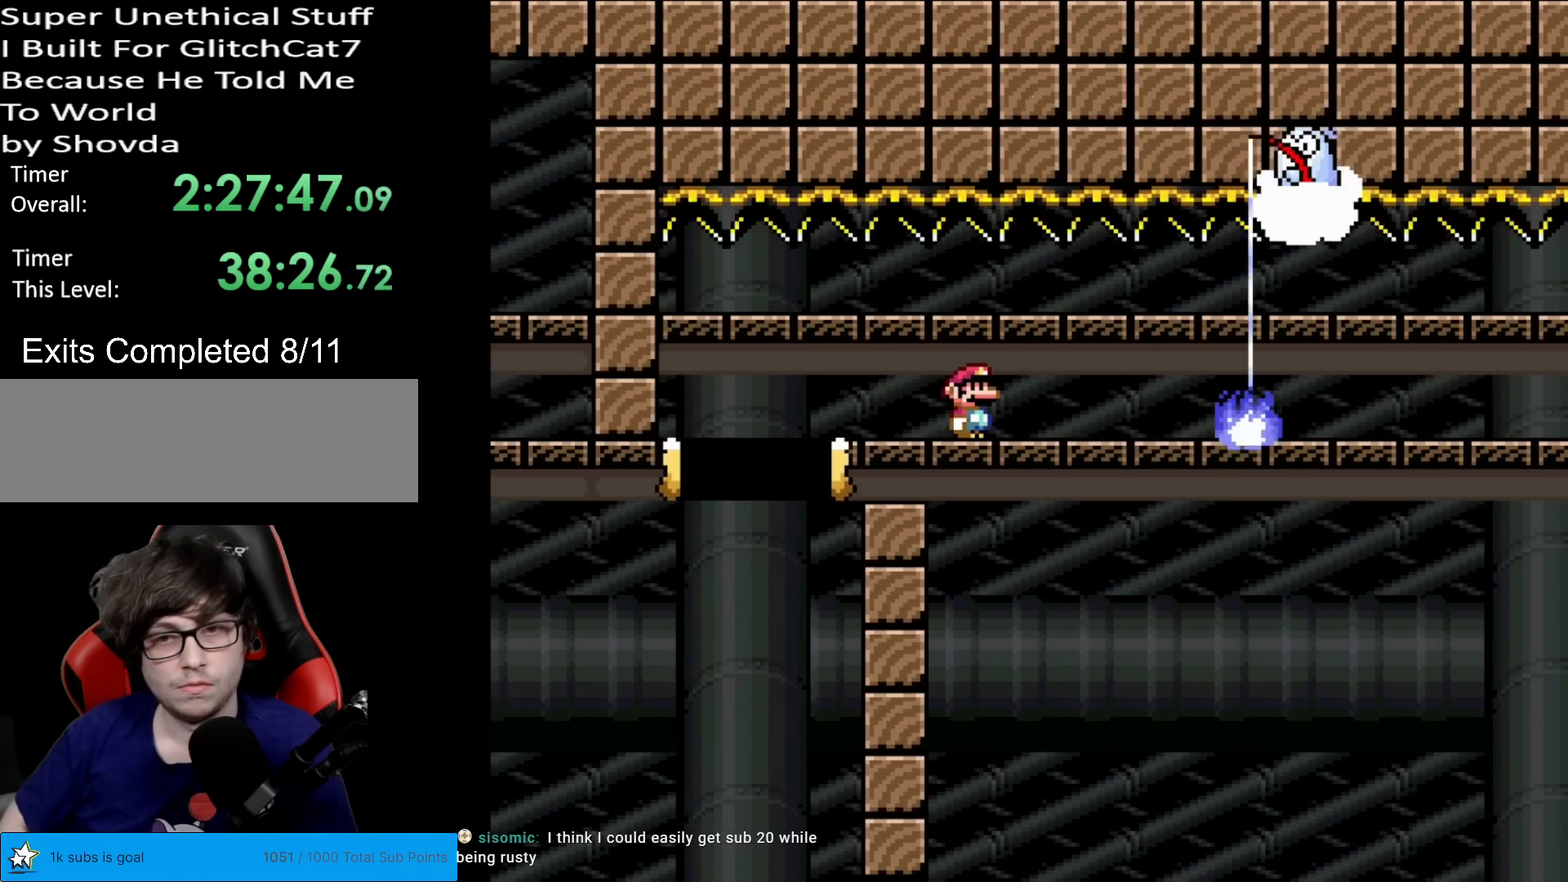
{"buttons": ["X", "DPAD_RIGHT"], "events": [[133, "DPAD_LEFT", "down"], [283, "DPAD_LEFT", "up"], [333, "DPAD_RIGHT", "down"]]}
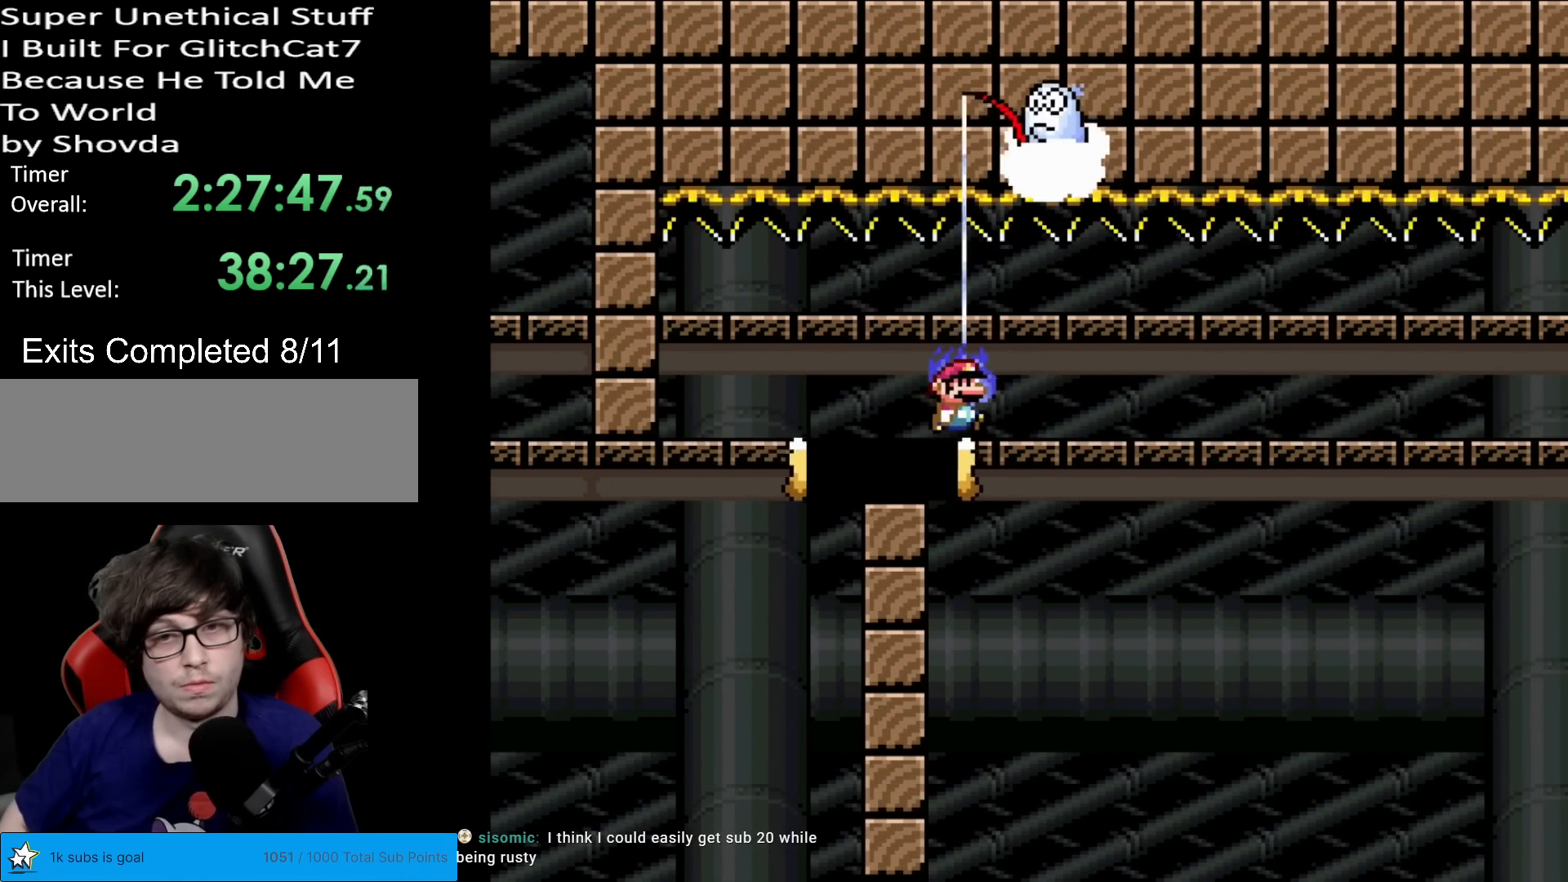
{"buttons": ["X", "DPAD_RIGHT"], "events": []}
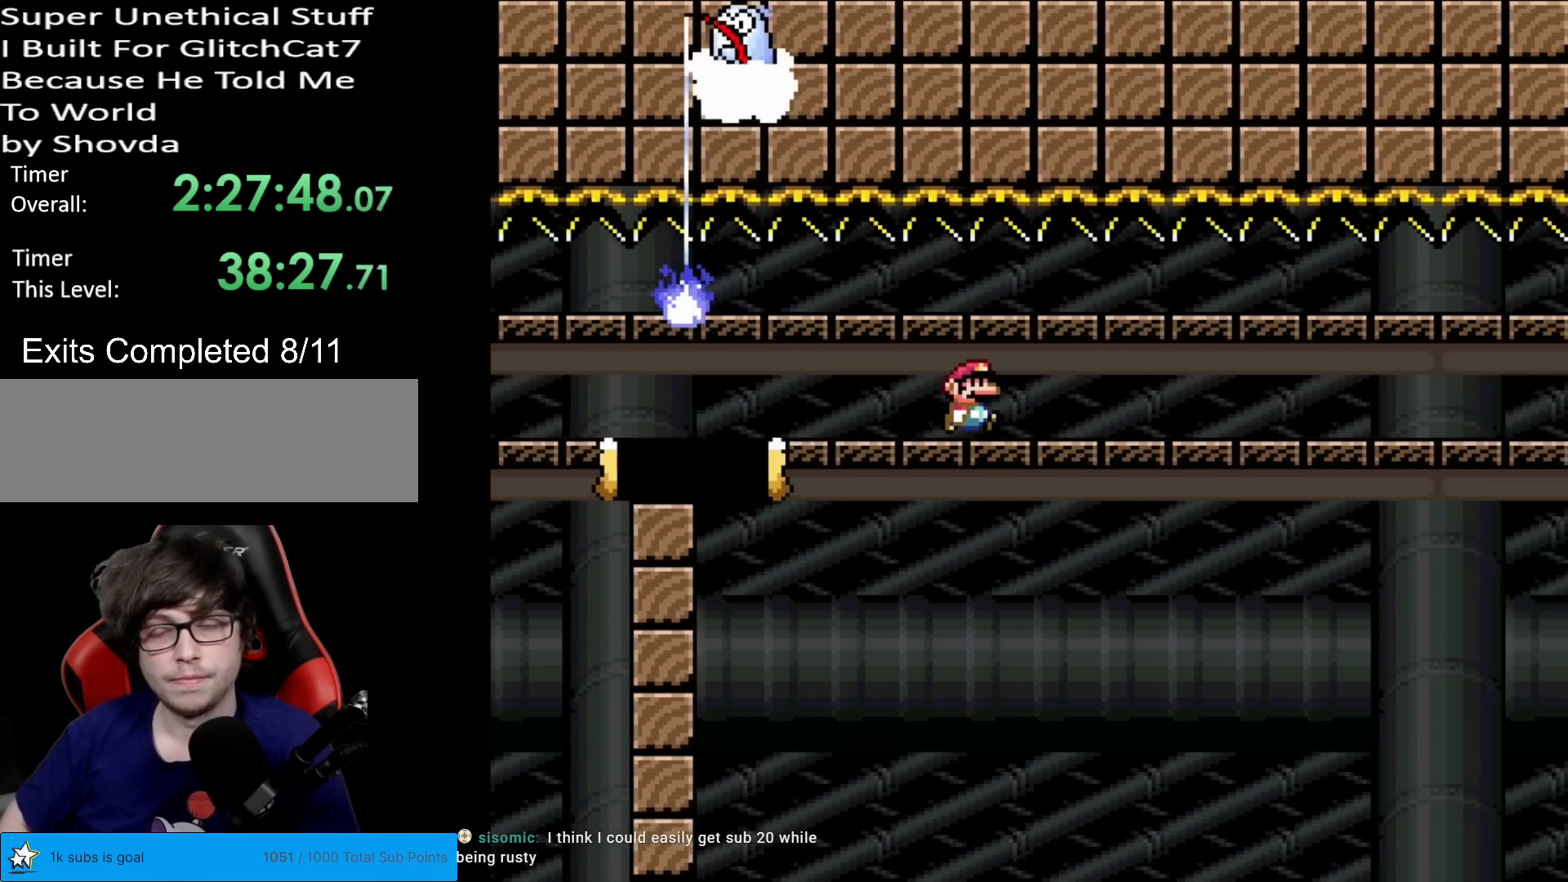
{"buttons": ["X", "DPAD_RIGHT"], "events": []}
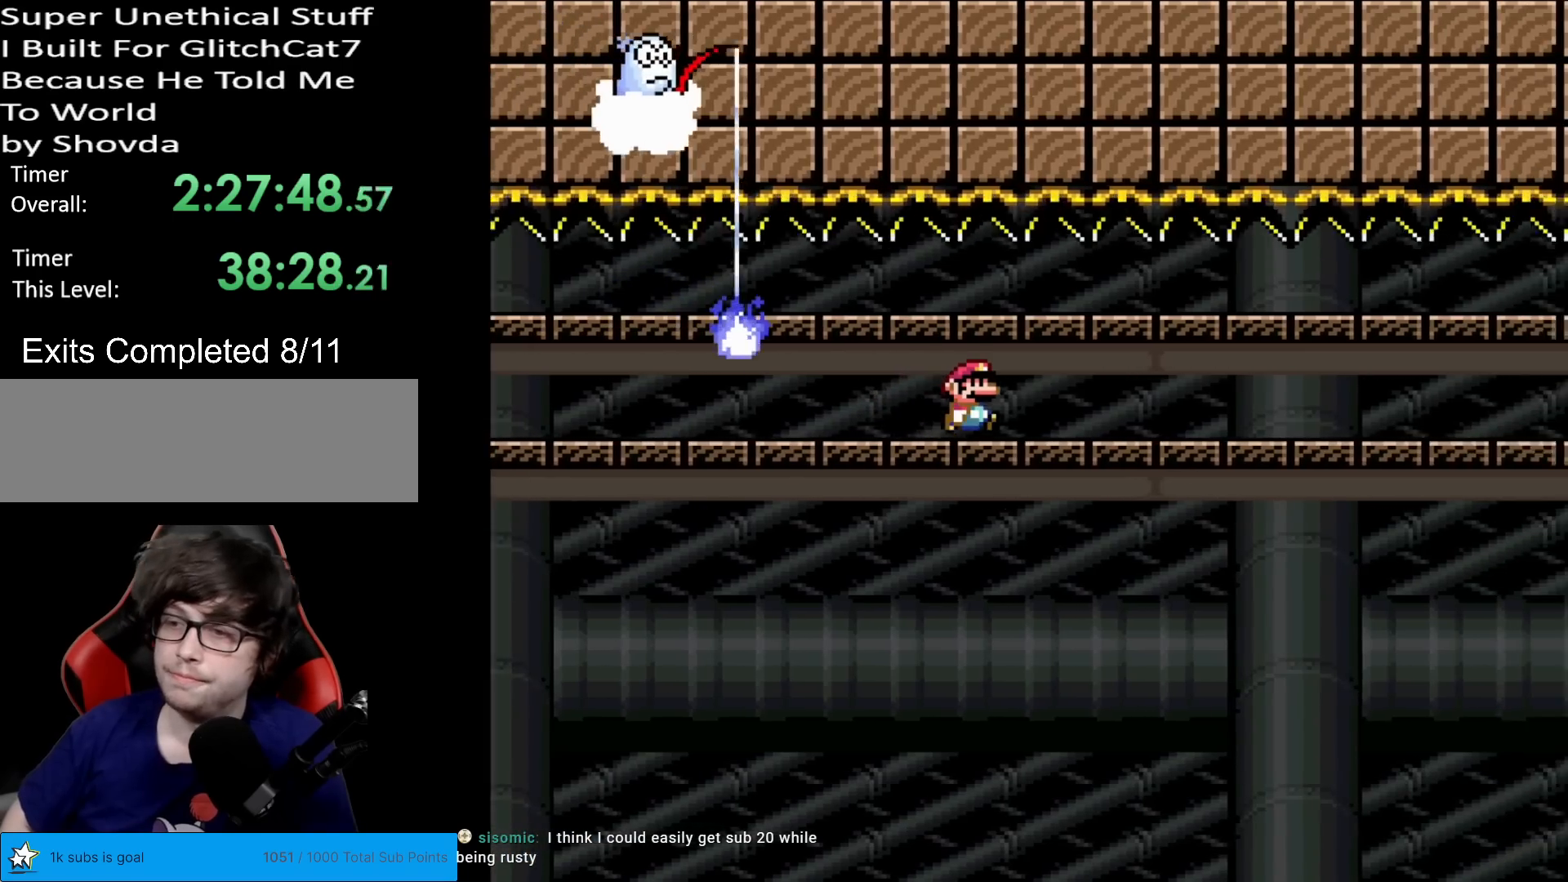
{"buttons": ["X", "DPAD_RIGHT"], "events": []}
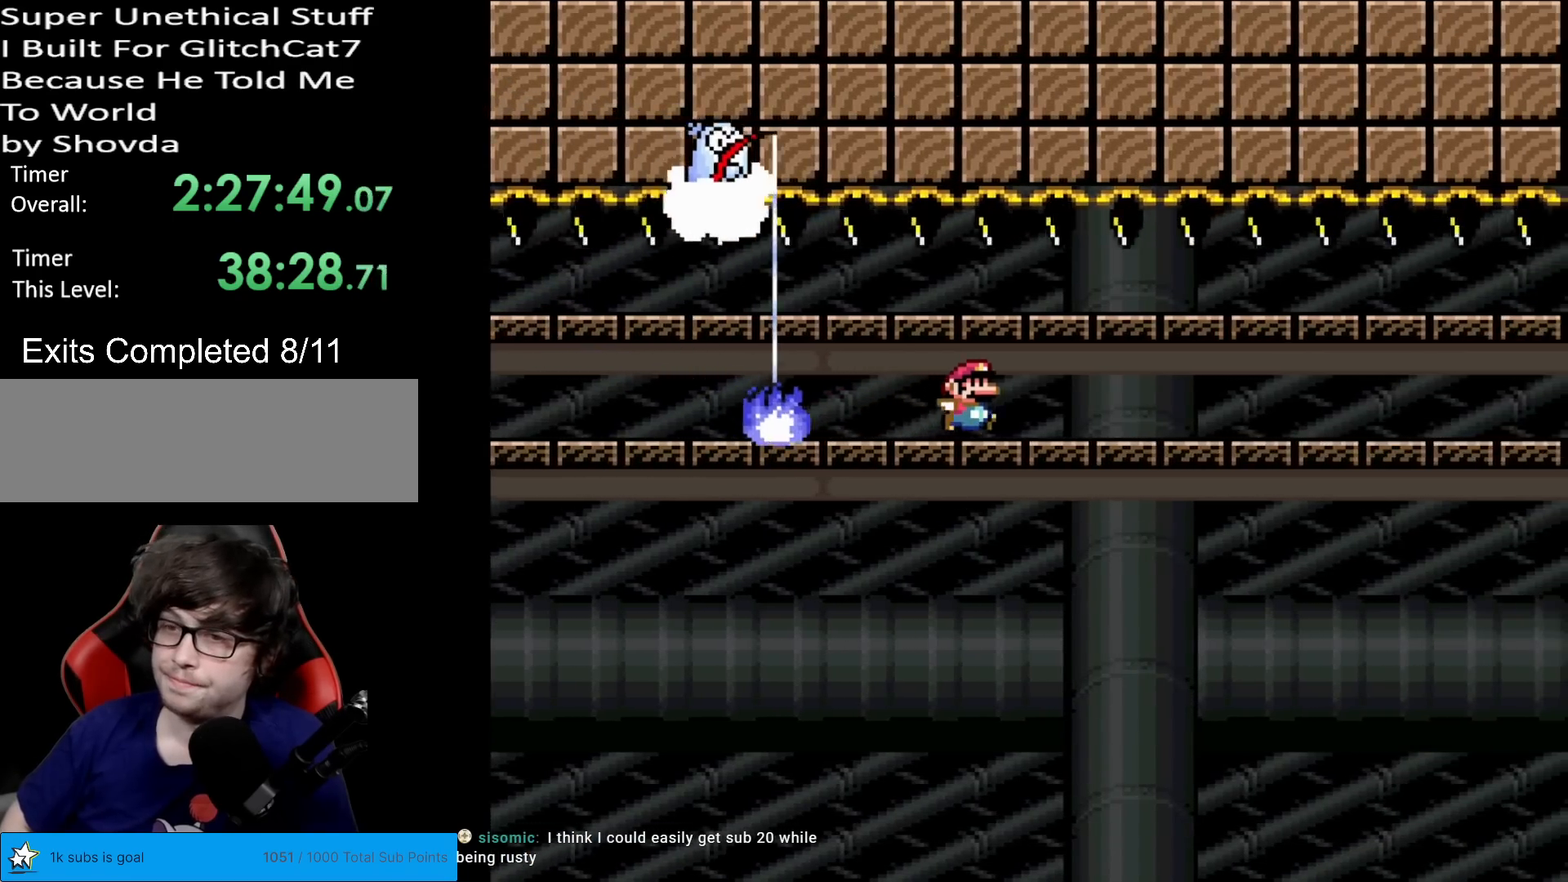
{"buttons": ["X", "DPAD_RIGHT"], "events": []}
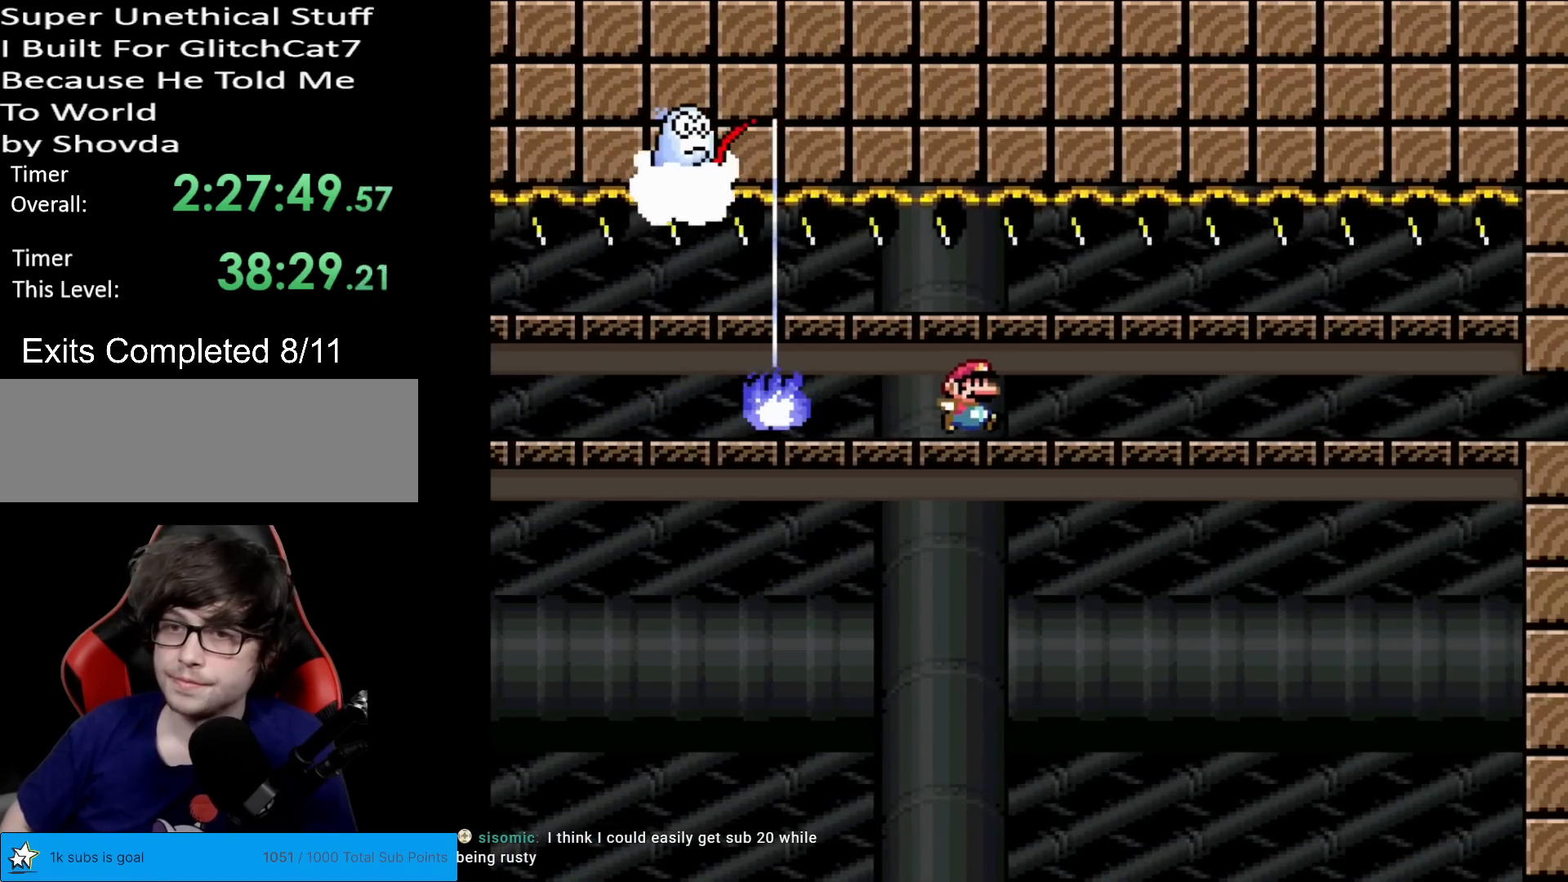
{"buttons": ["X", "DPAD_RIGHT"], "events": []}
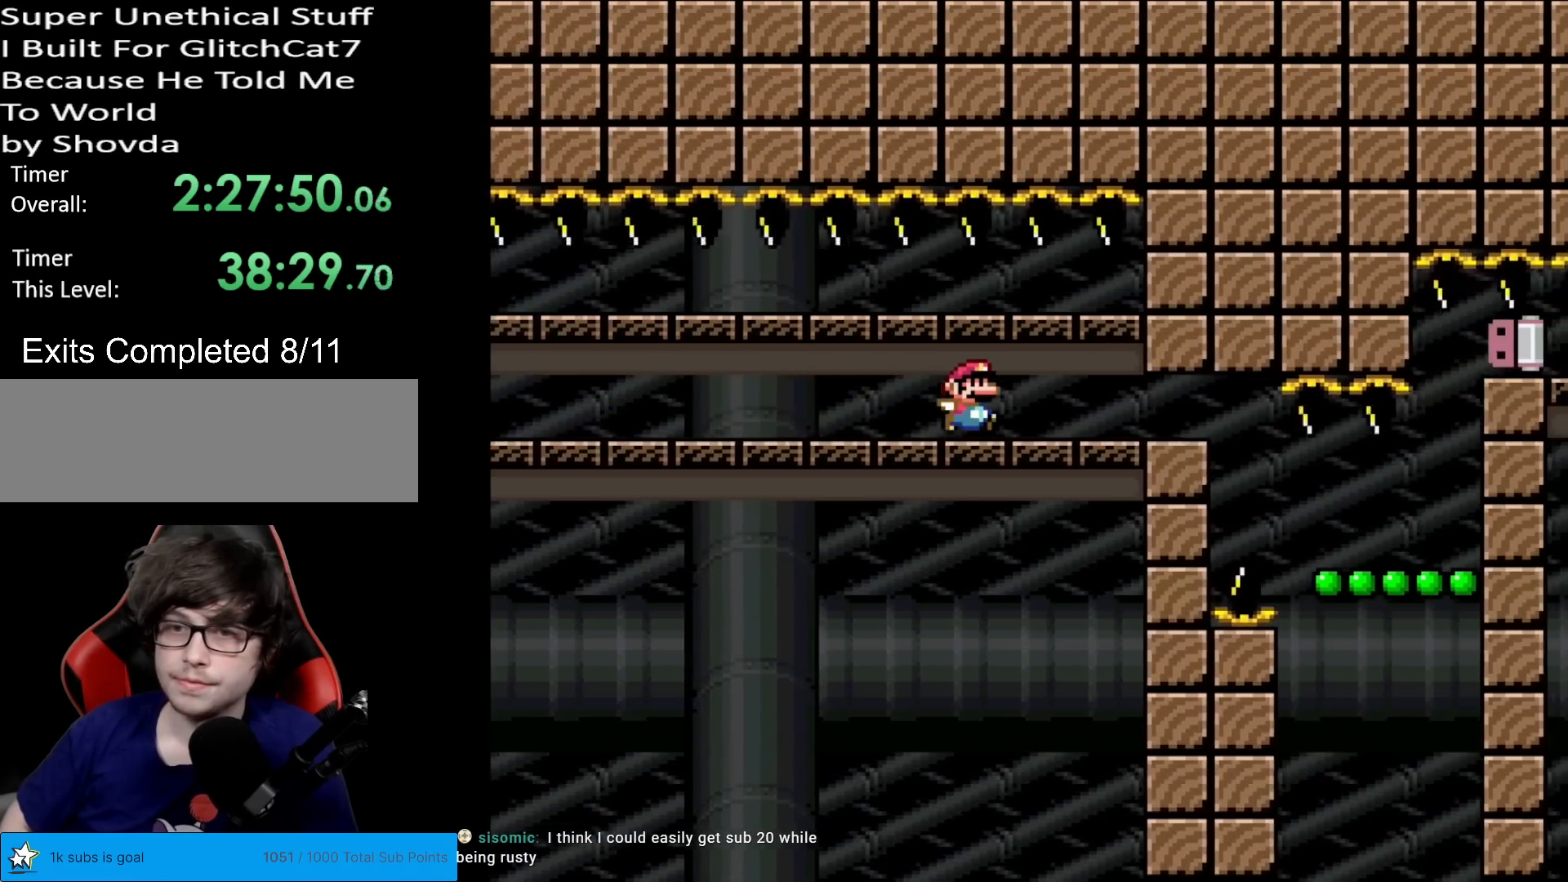
{"buttons": ["X"], "events": [[200, "DPAD_LEFT", "down"], [200, "DPAD_RIGHT", "up"], [367, "DPAD_LEFT", "up"]]}
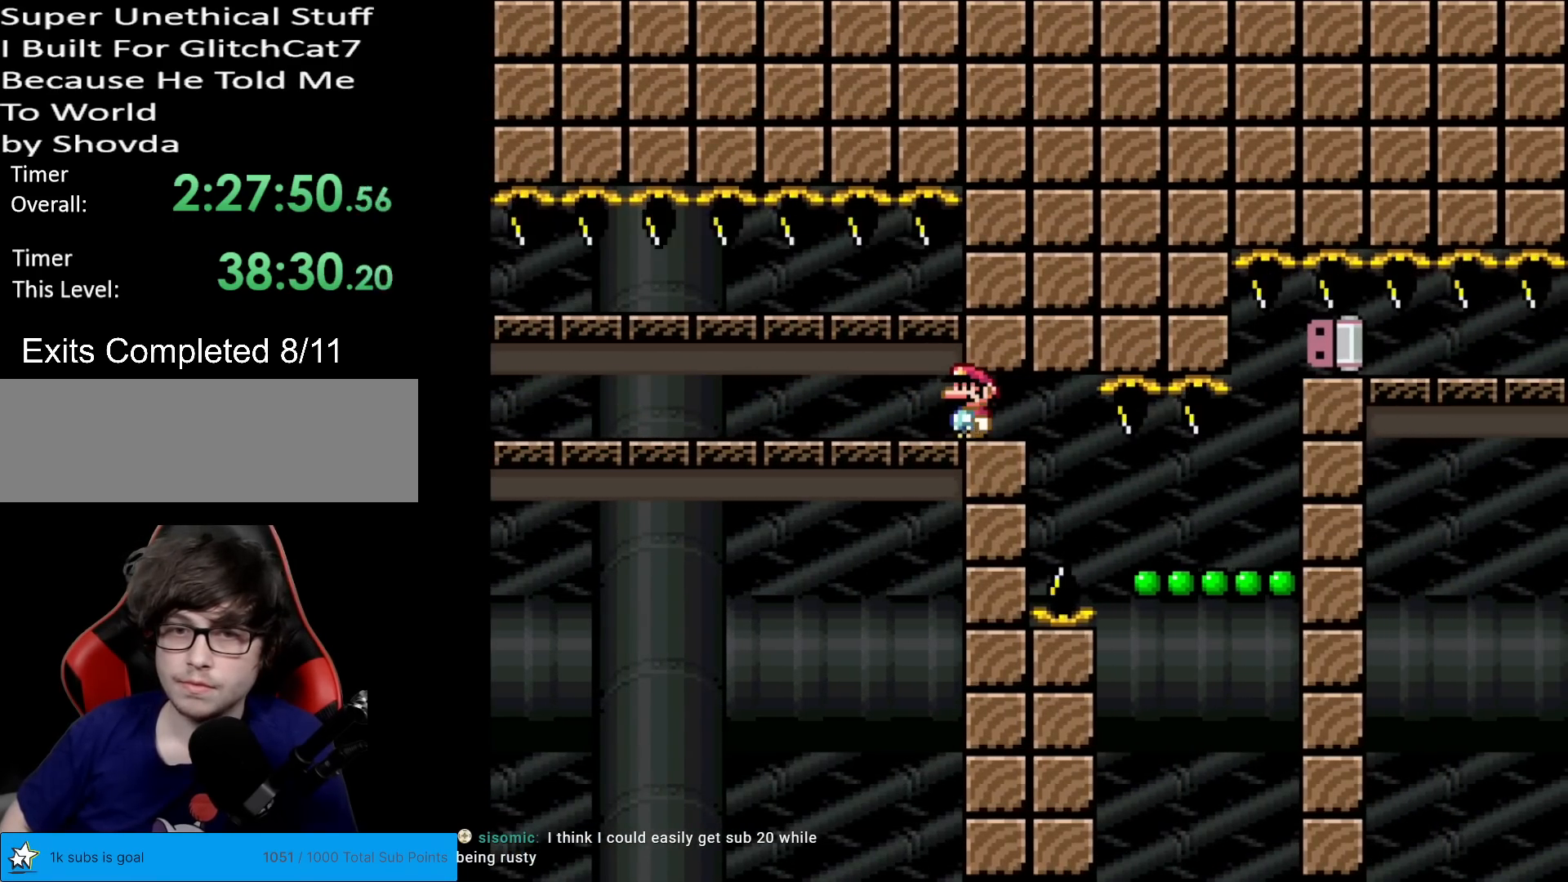
{"buttons": ["X"], "events": [[51, "DPAD_RIGHT", "down"], [167, "DPAD_RIGHT", "up"]]}
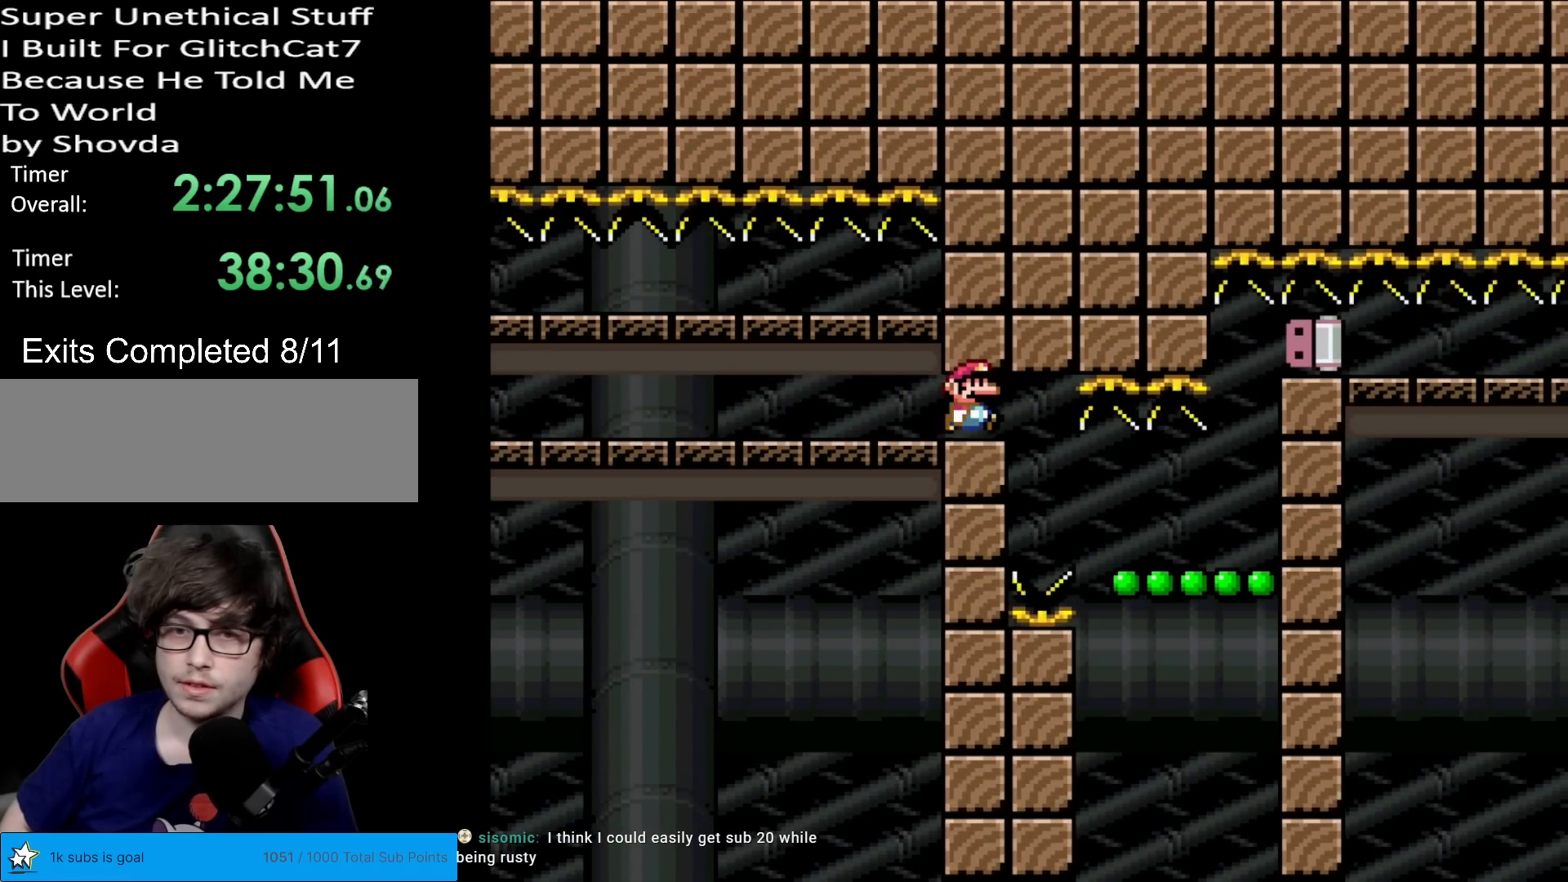
{"buttons": ["X", "DPAD_RIGHT"], "events": [[33, "DPAD_RIGHT", "down"], [150, "DPAD_RIGHT", "up"], [217, "DPAD_RIGHT", "down"]]}
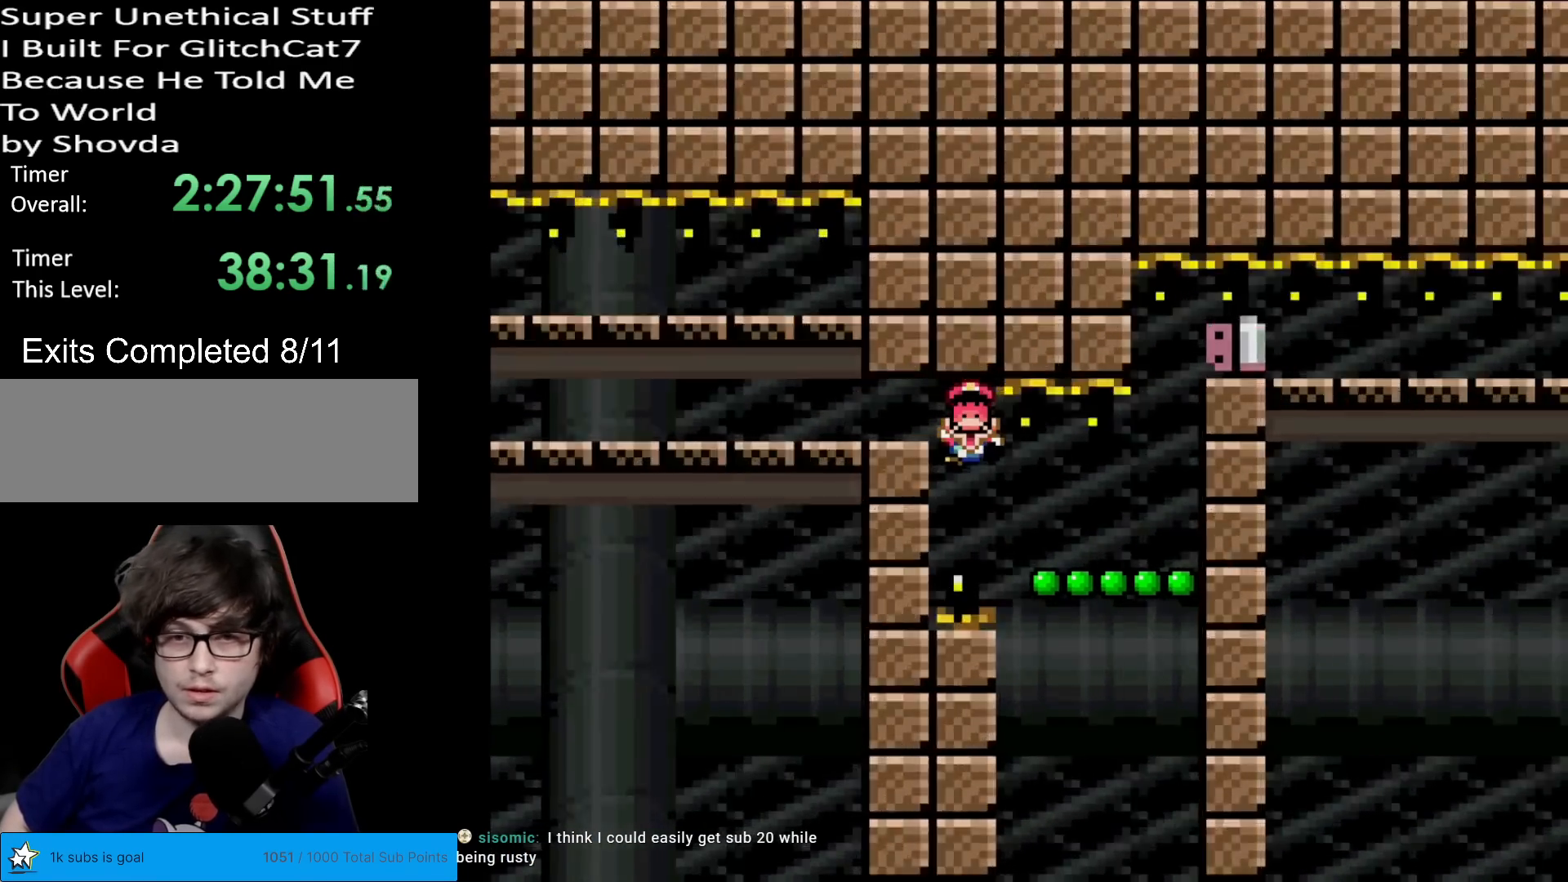
{"buttons": [], "events": [[284, "DPAD_RIGHT", "up"], [284, "X", "up"]]}
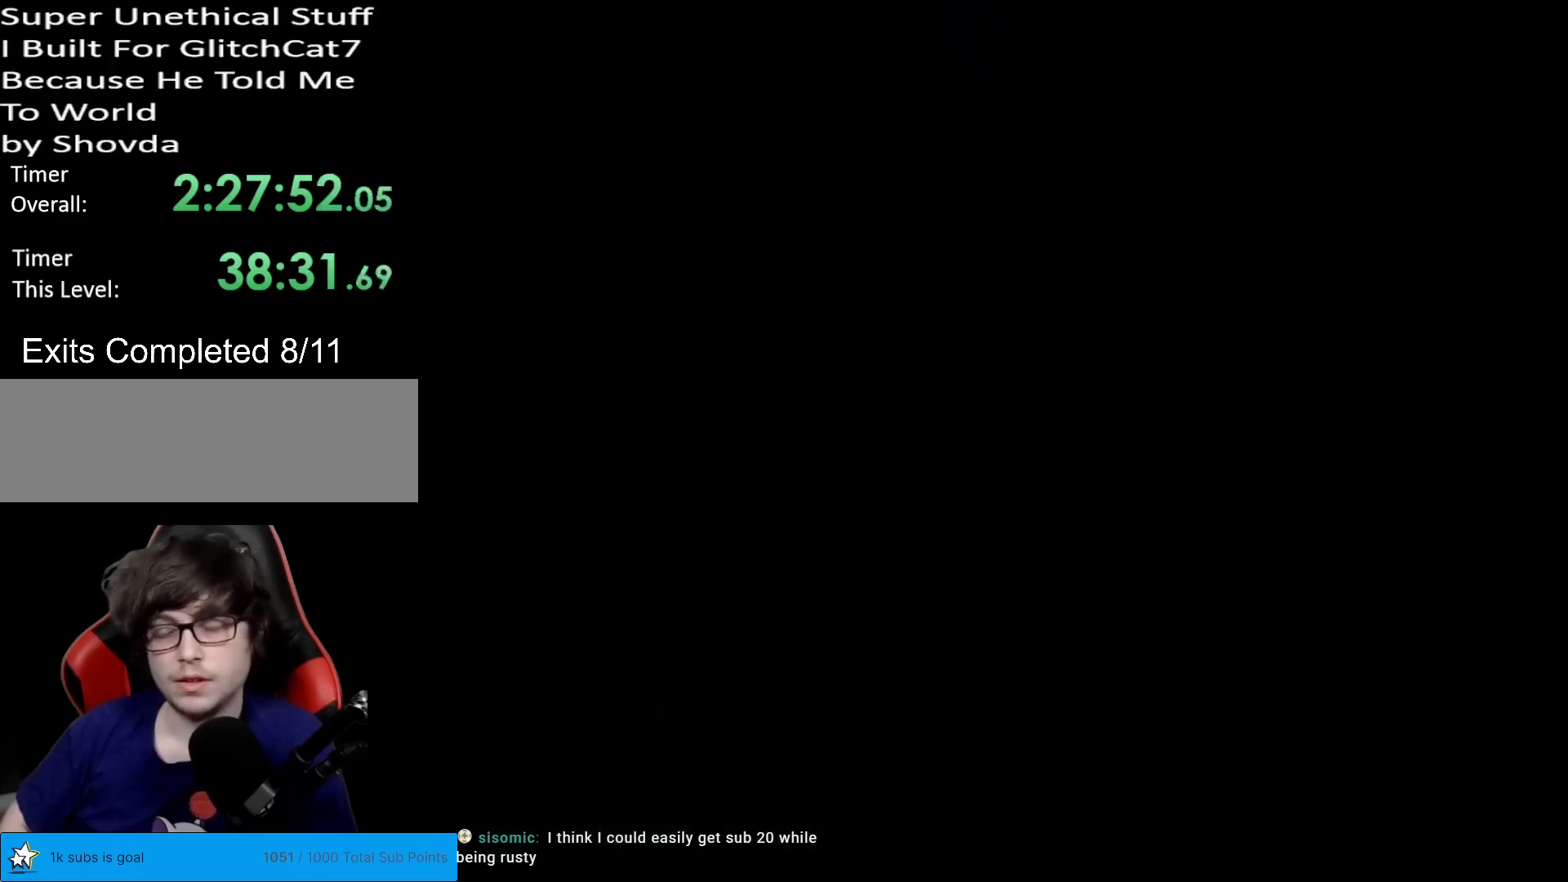
{"buttons": [], "events": []}
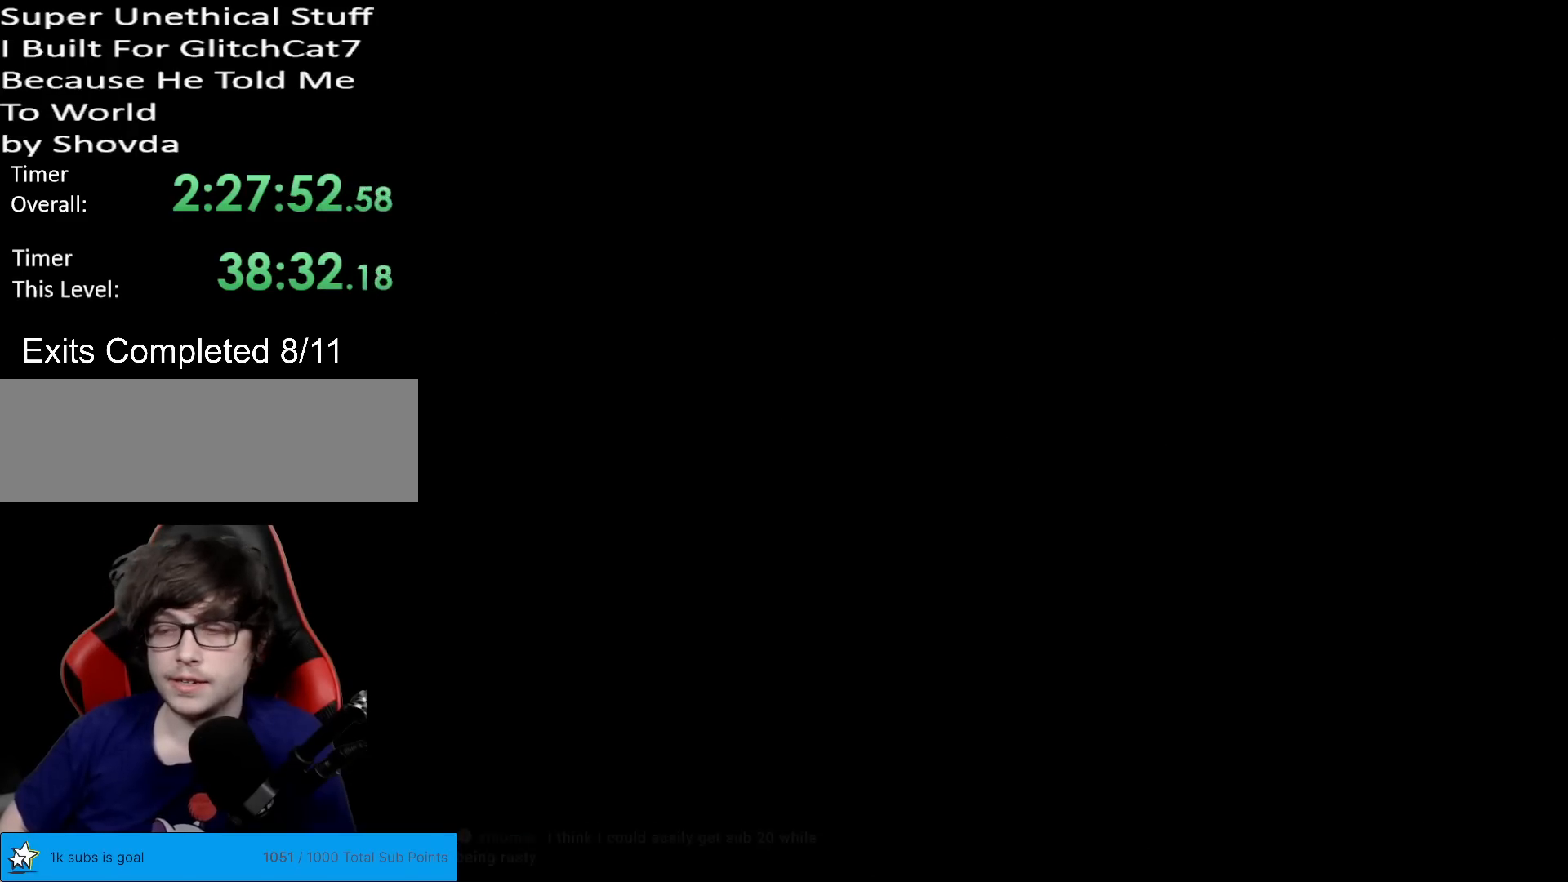
{"buttons": [], "events": []}
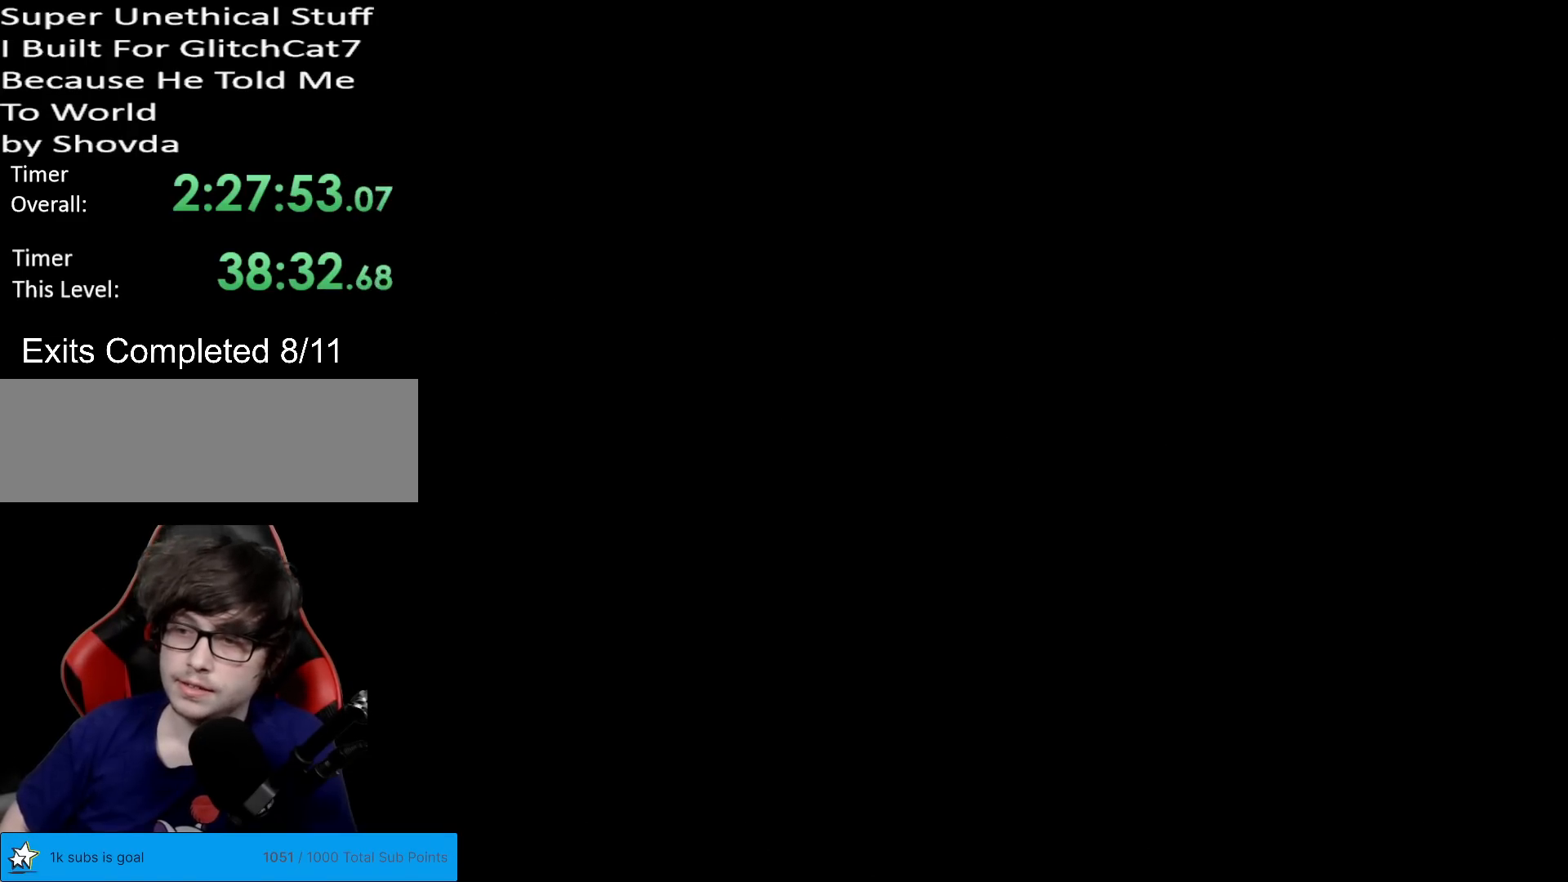
{"buttons": ["X", "DPAD_RIGHT"], "events": [[33, "X", "down"], [350, "DPAD_RIGHT", "down"]]}
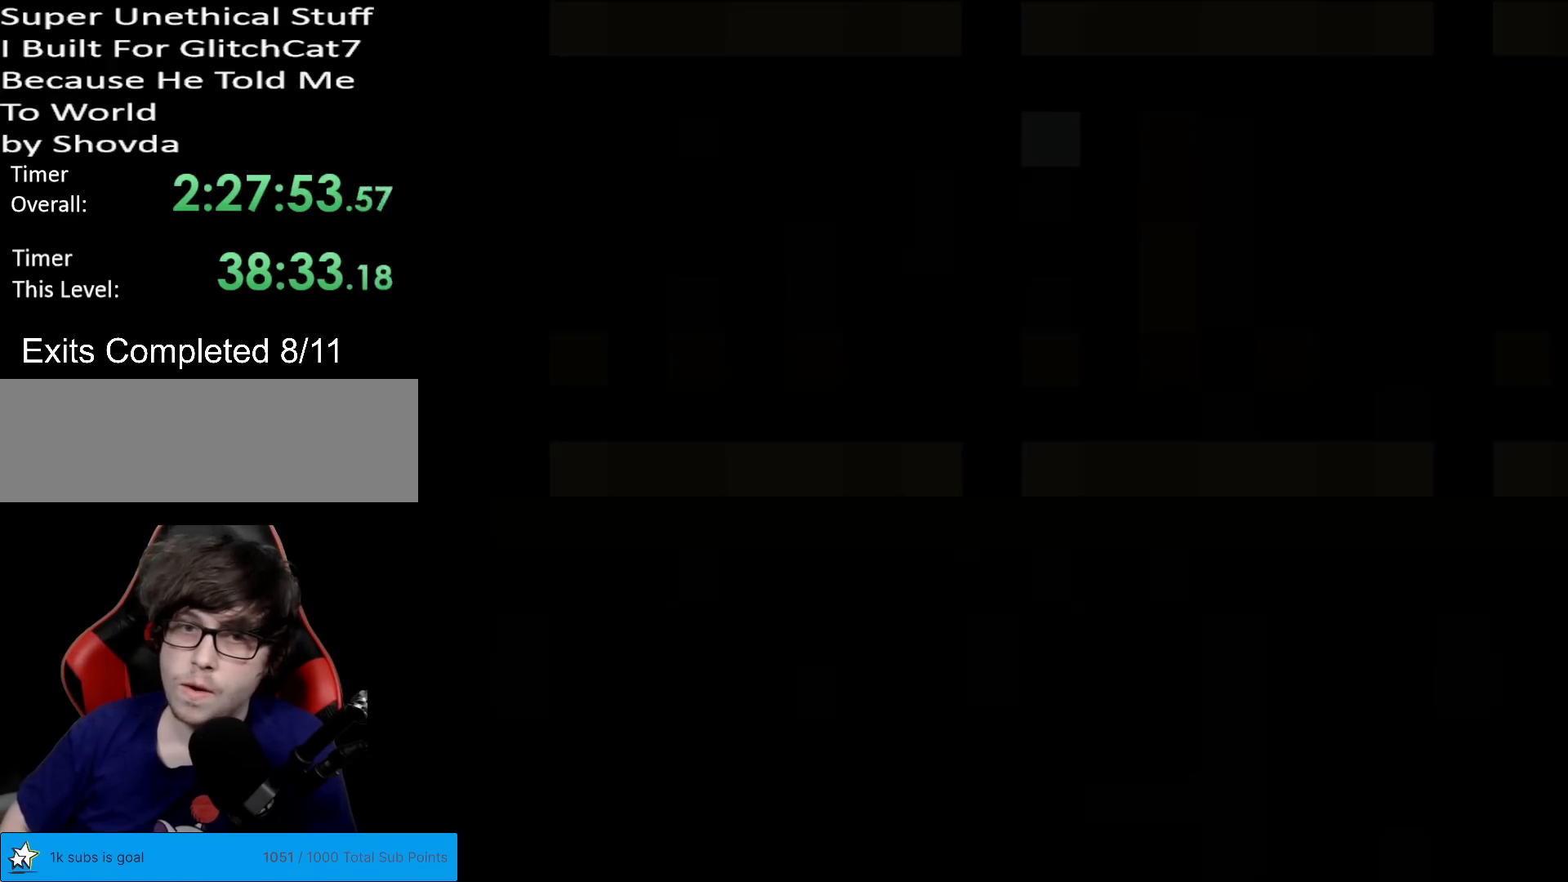
{"buttons": ["X", "DPAD_RIGHT"], "events": []}
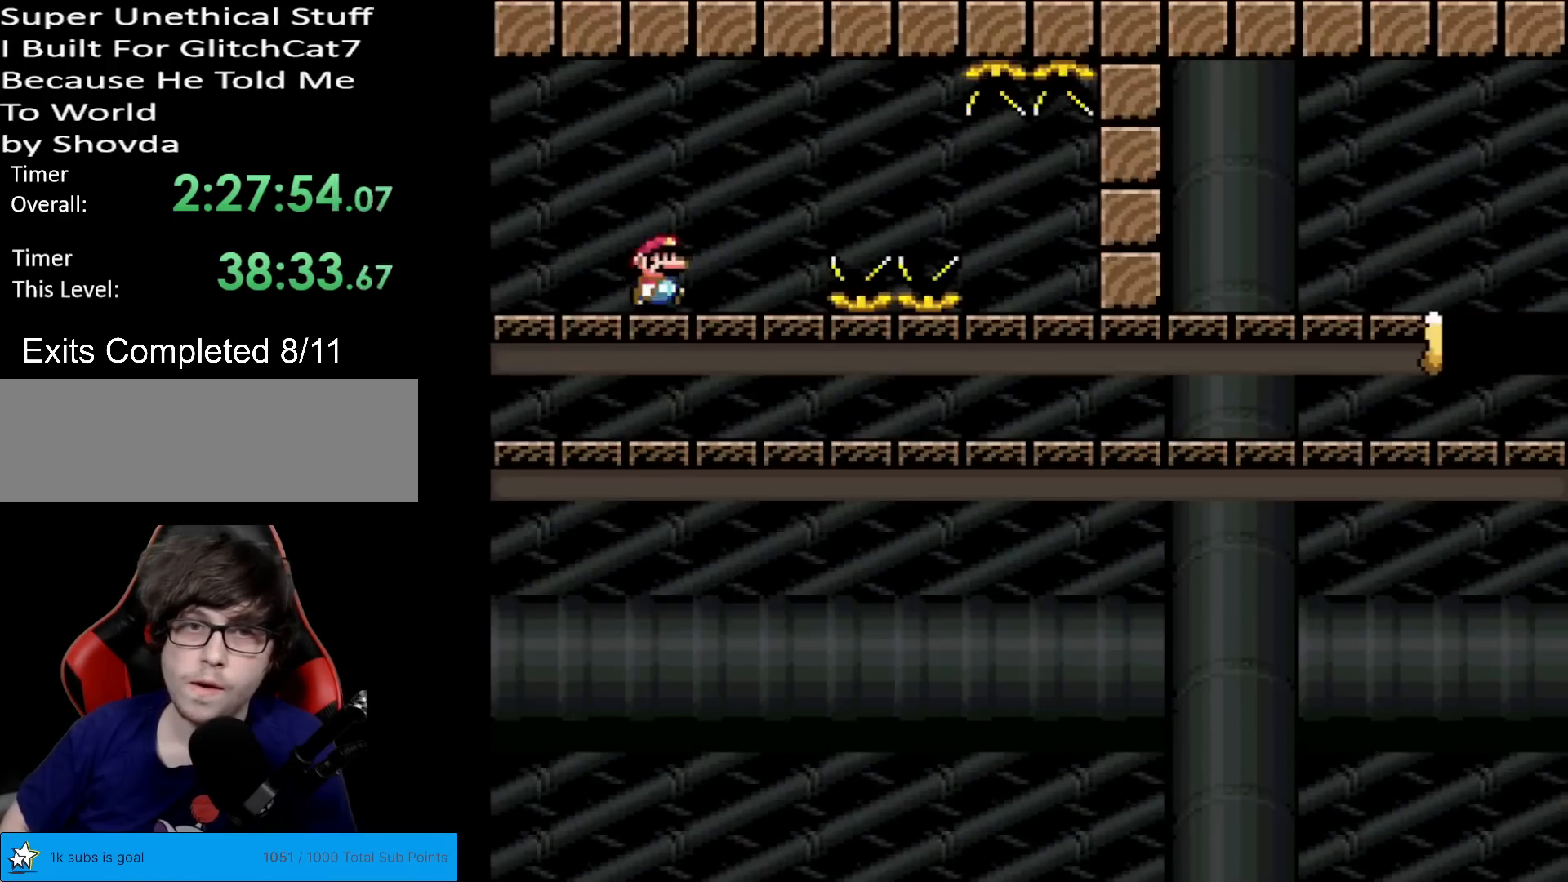
{"buttons": ["X", "DPAD_RIGHT"], "events": [[300, "A", "down"], [350, "A", "up"]]}
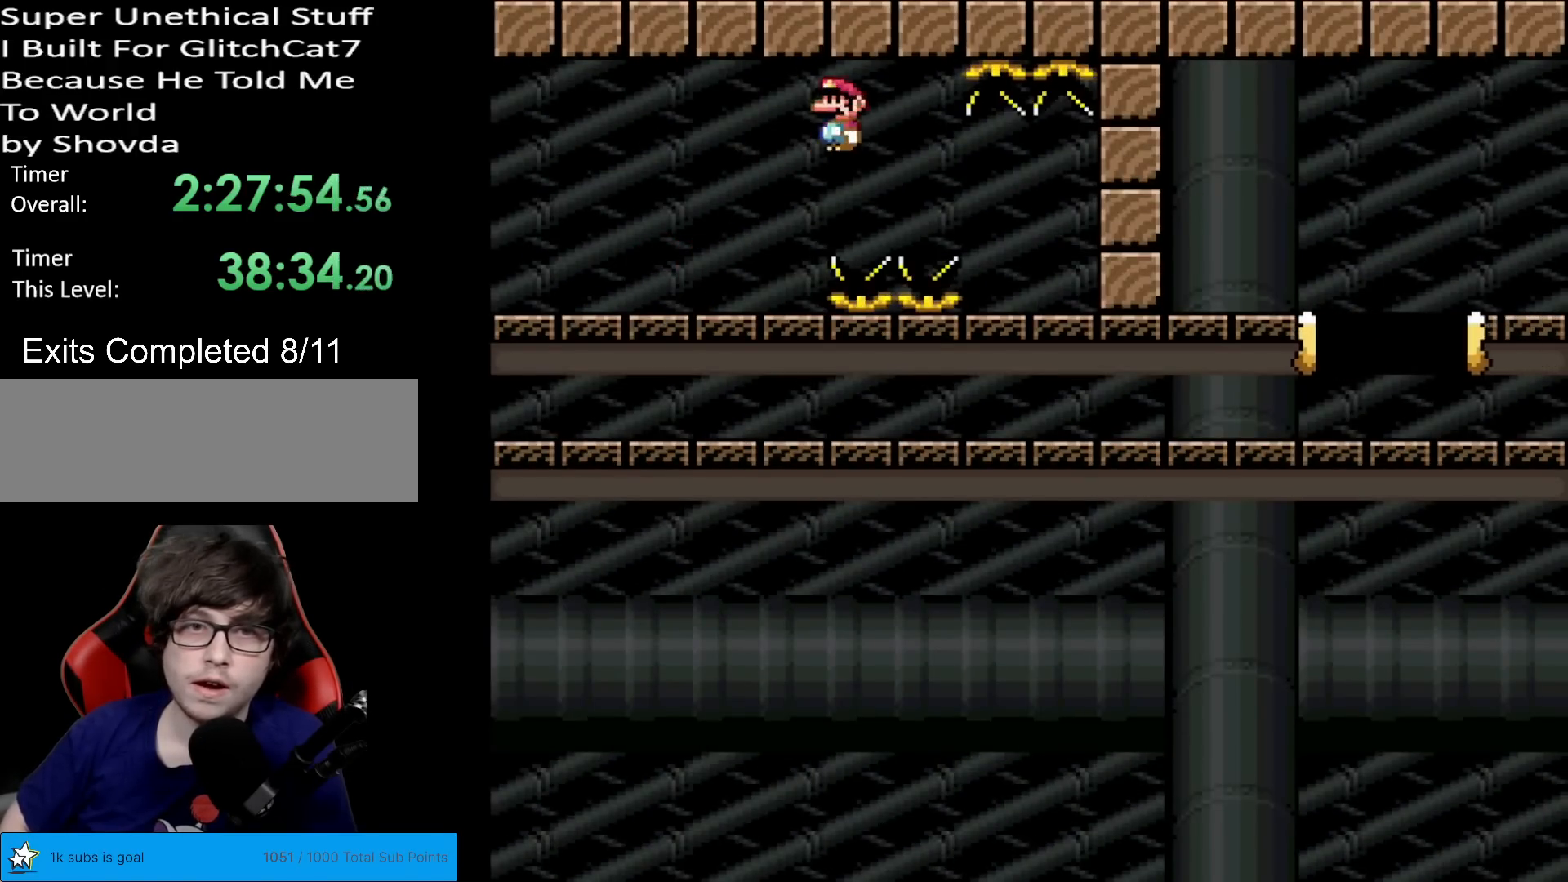
{"buttons": ["X", "DPAD_RIGHT"], "events": [[34, "A", "down"], [468, "A", "up"]]}
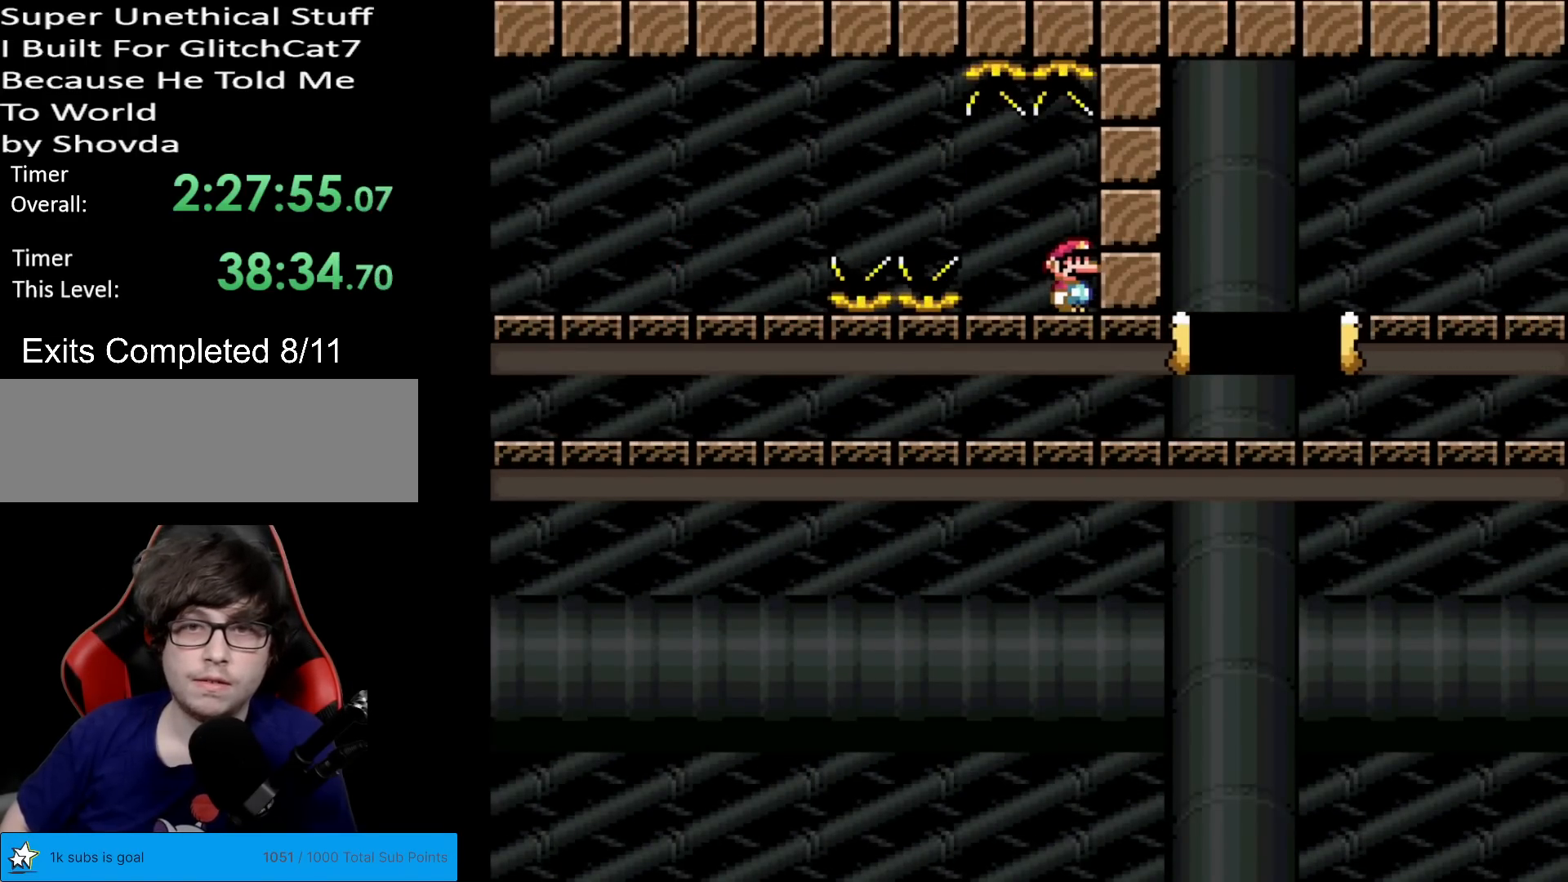
{"buttons": ["DPAD_RIGHT"], "events": [[167, "X", "up"]]}
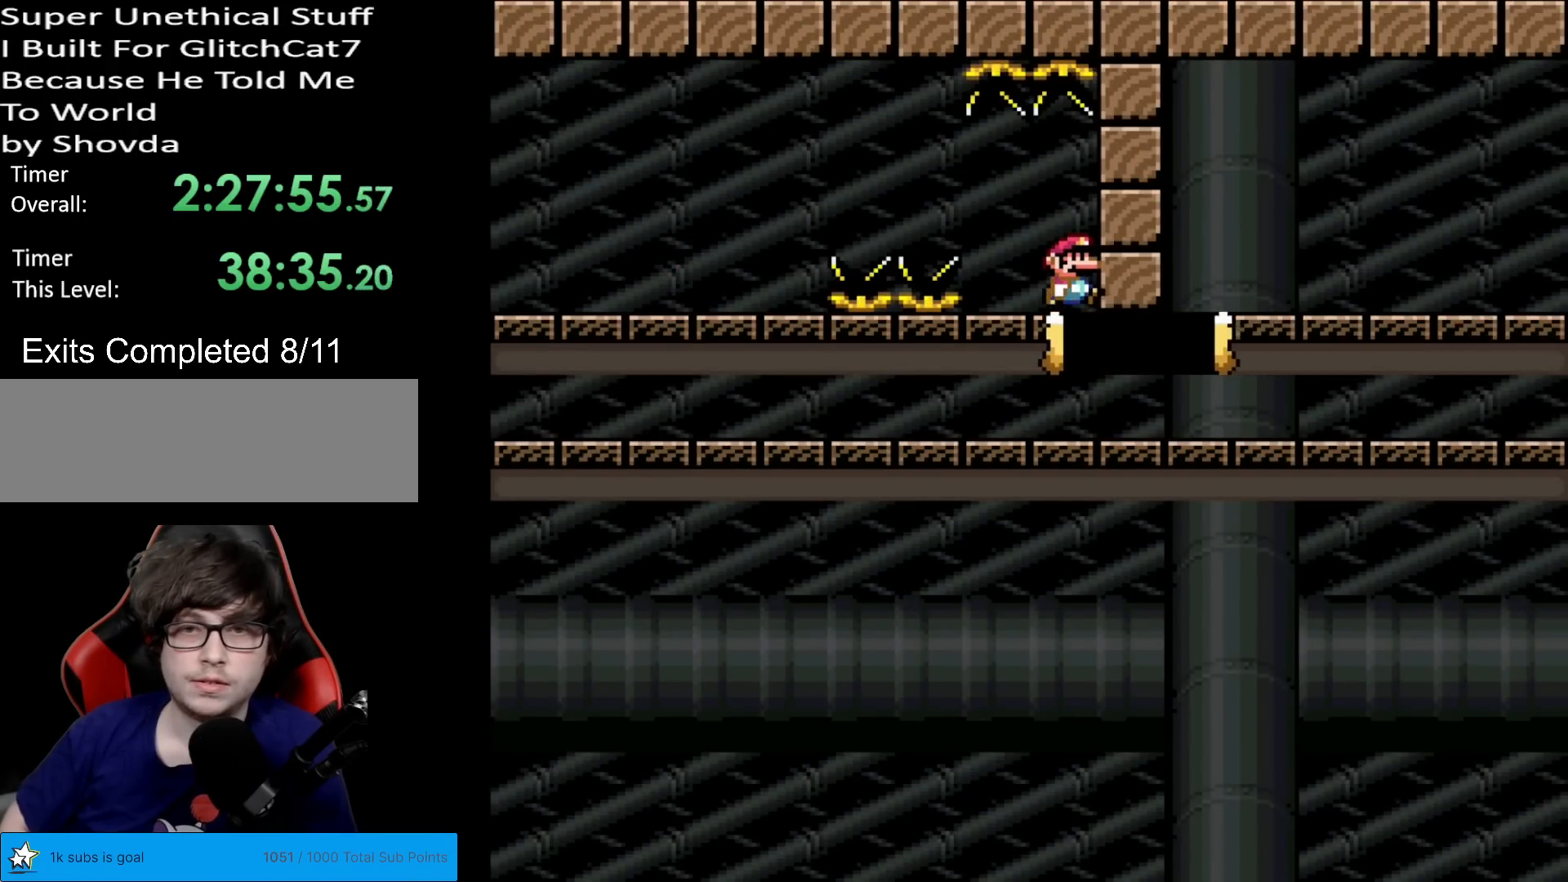
{"buttons": ["DPAD_RIGHT"], "events": []}
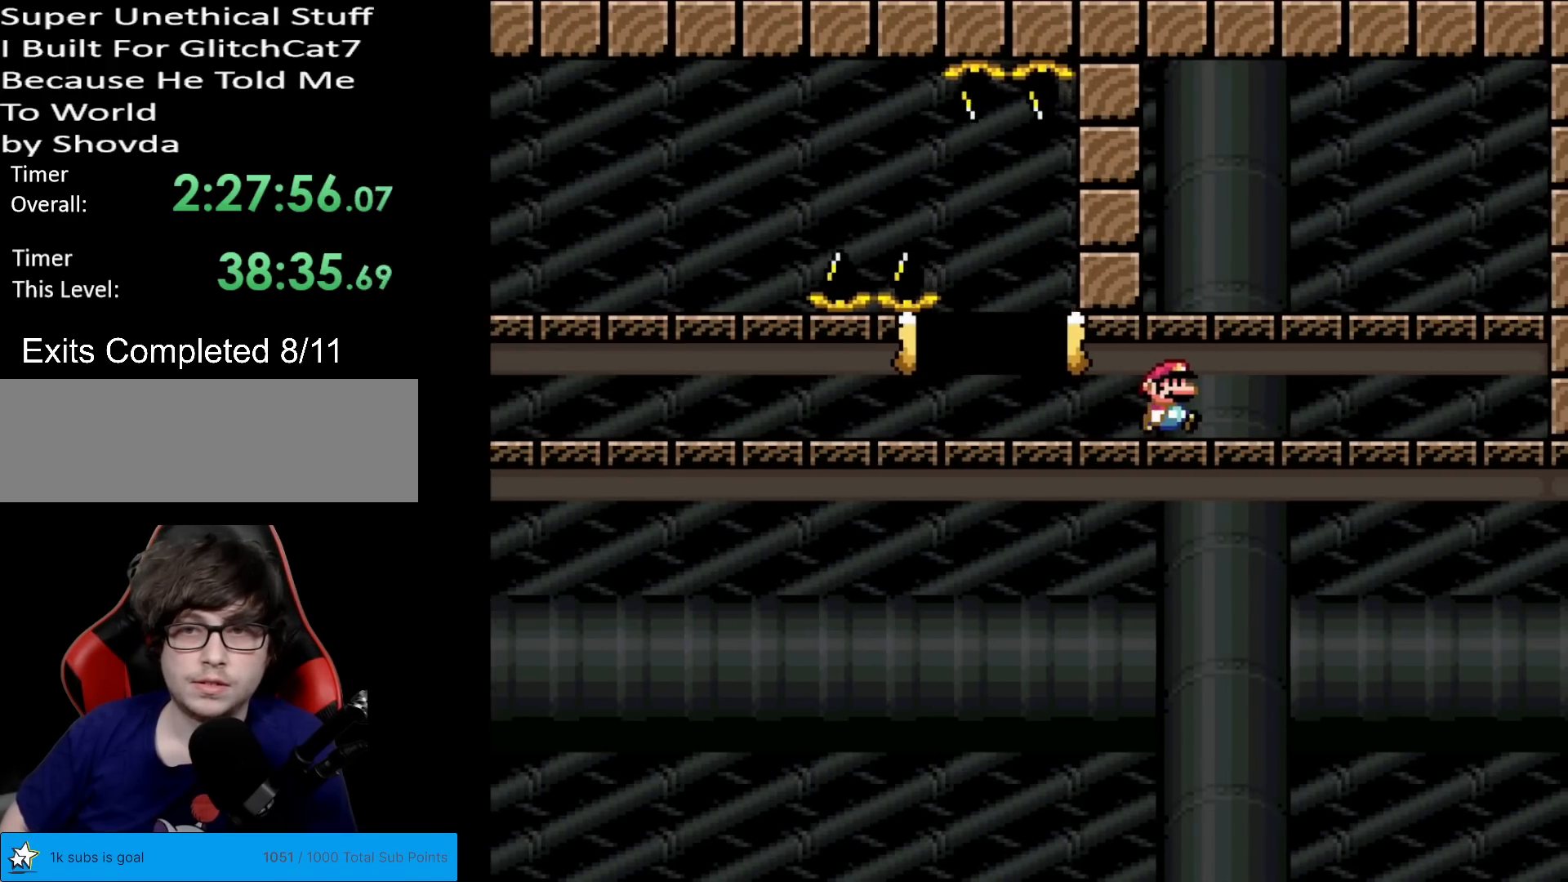
{"buttons": ["X", "DPAD_RIGHT"], "events": [[384, "X", "down"]]}
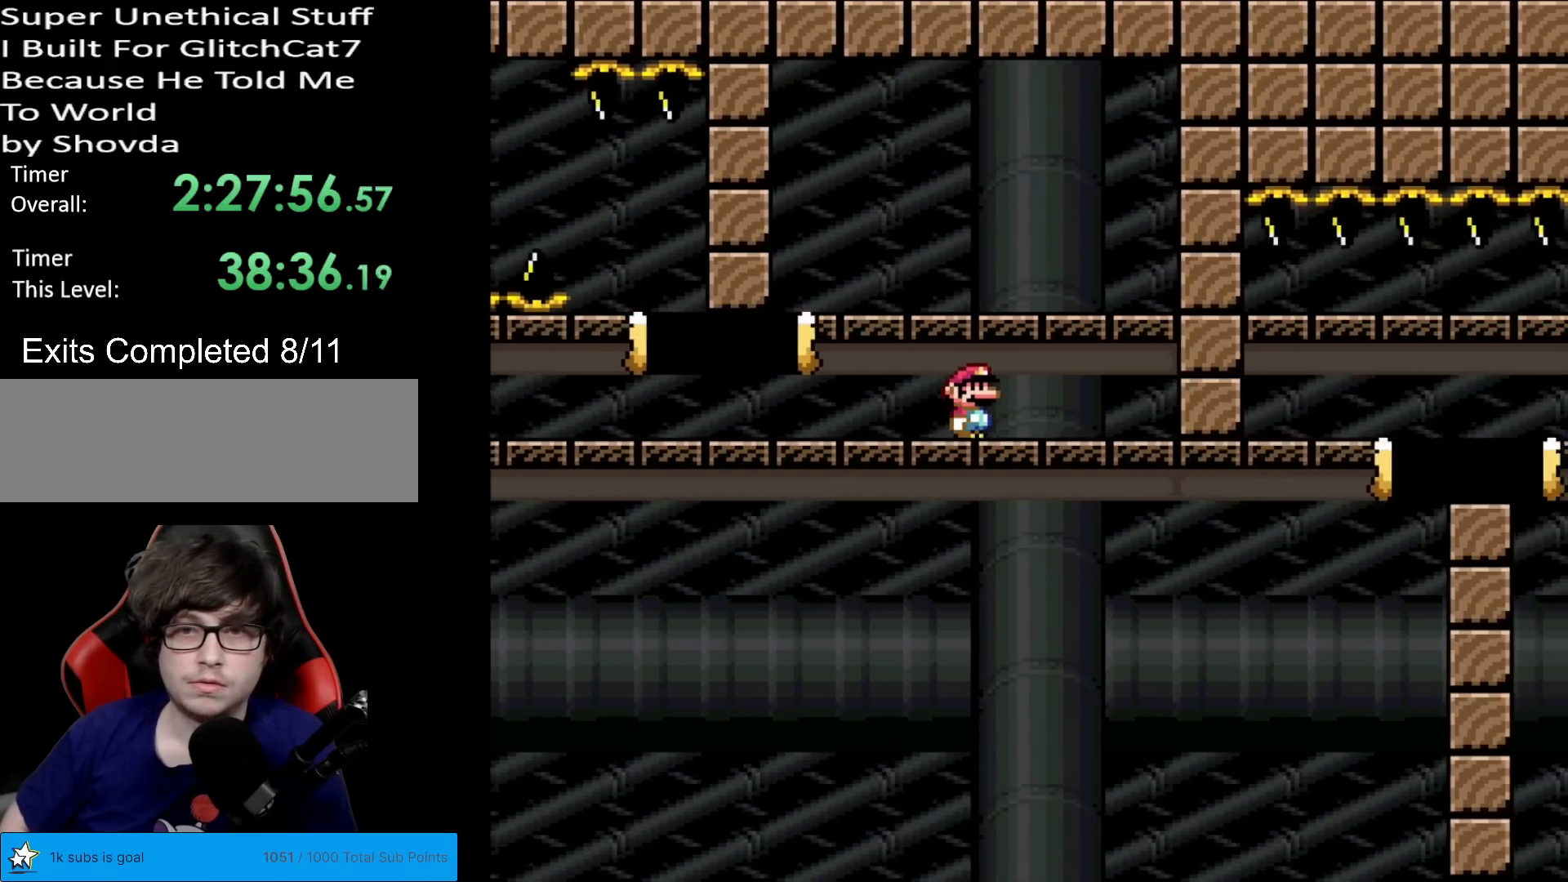
{"buttons": ["X", "DPAD_LEFT"], "events": [[267, "DPAD_RIGHT", "up"], [401, "DPAD_LEFT", "down"]]}
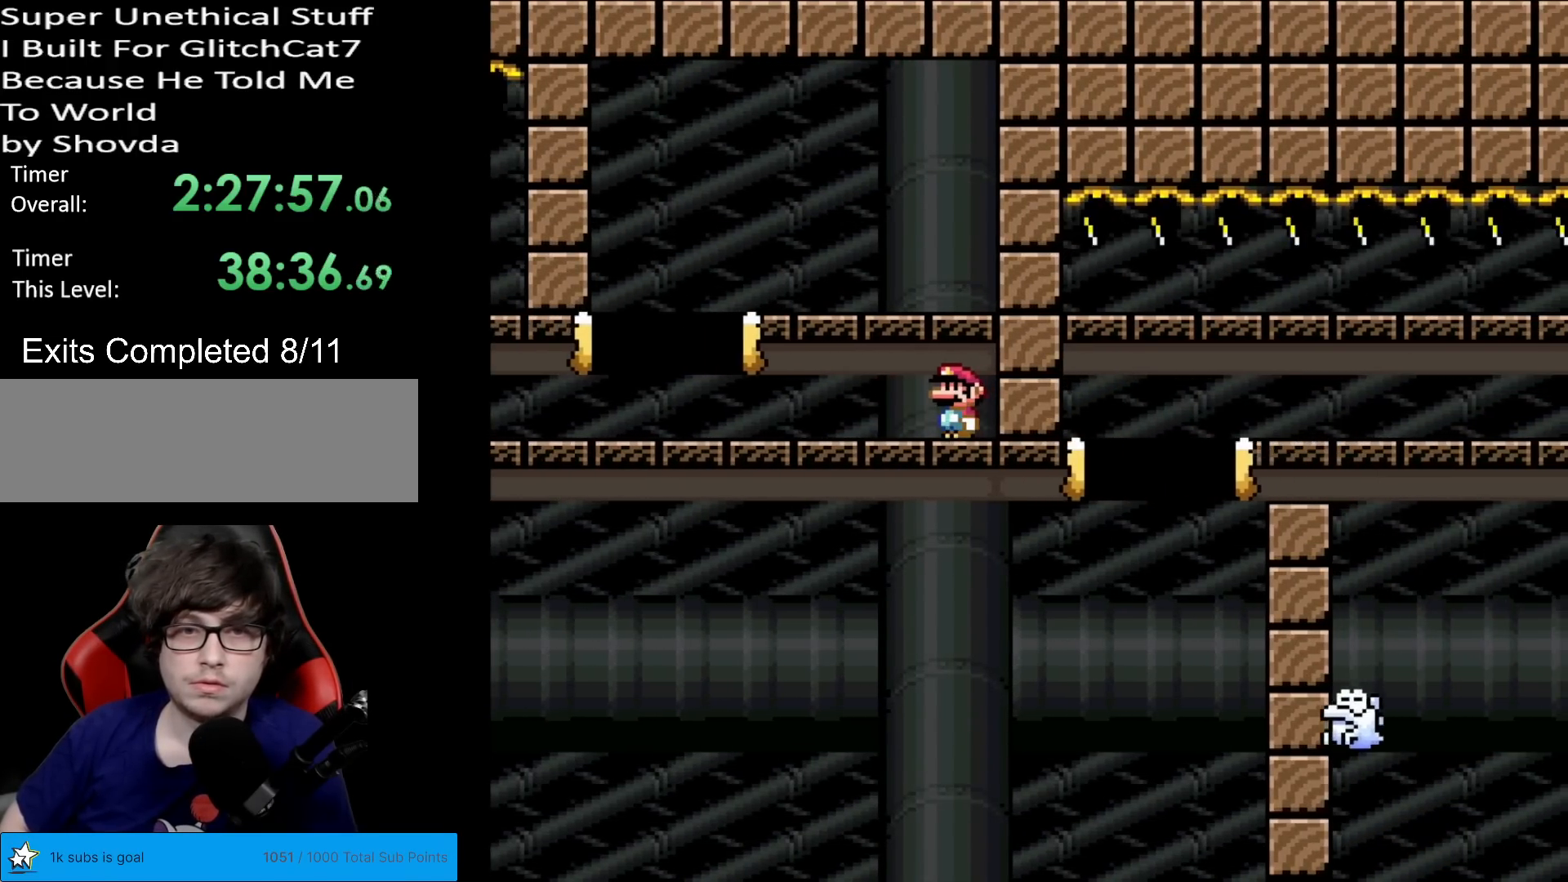
{"buttons": ["A", "X", "DPAD_RIGHT"], "events": [[300, "A", "down"], [350, "DPAD_LEFT", "up"], [434, "DPAD_RIGHT", "down"]]}
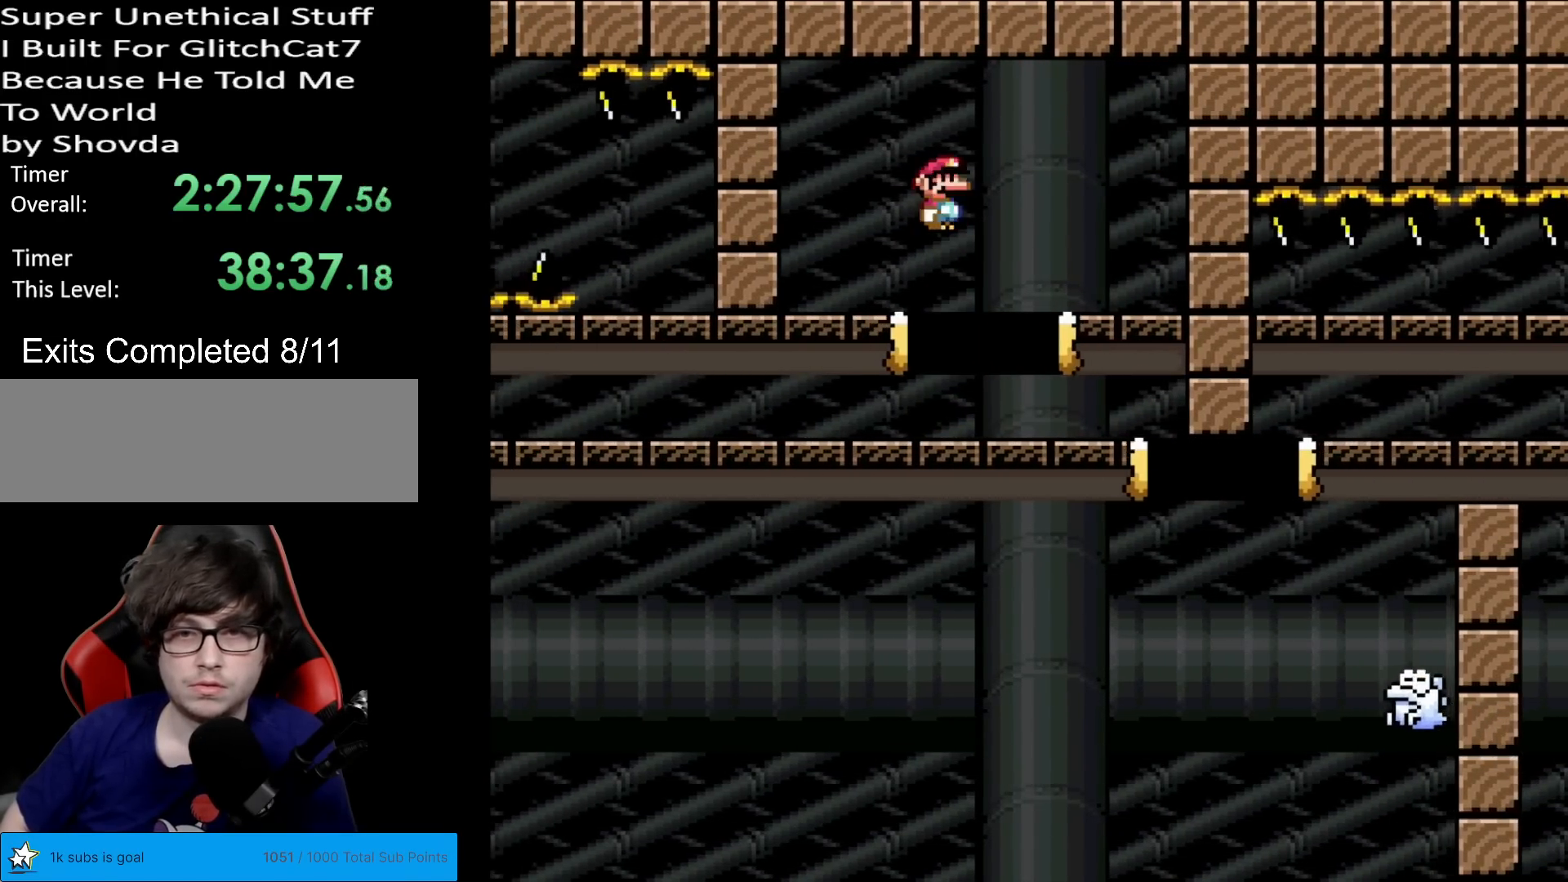
{"buttons": ["A", "X", "DPAD_RIGHT"], "events": [[134, "A", "up"], [334, "A", "down"]]}
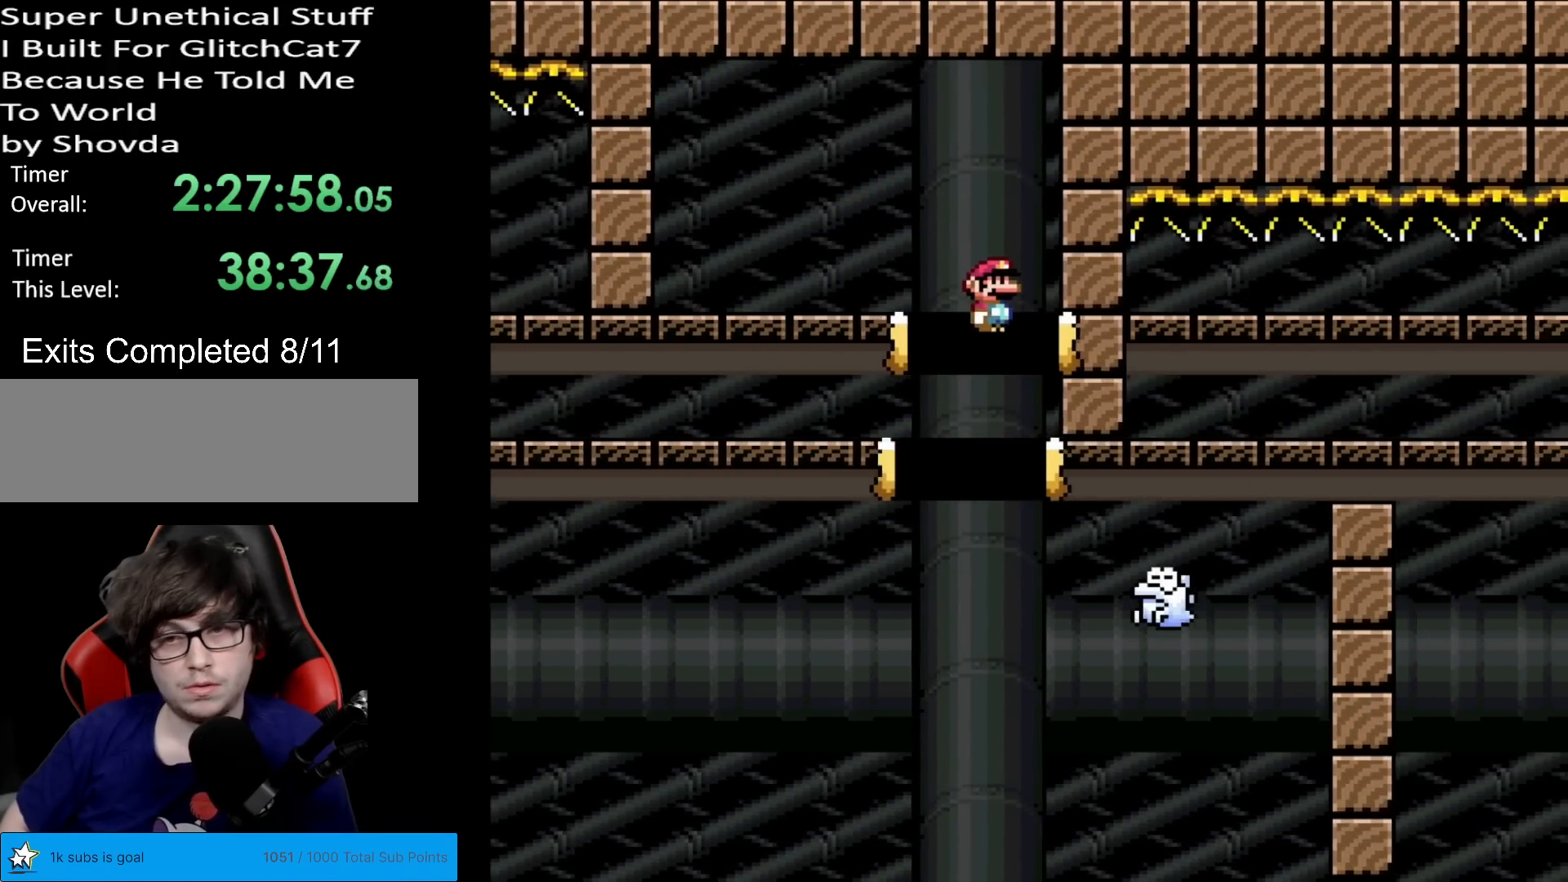
{"buttons": ["X"], "events": [[267, "A", "up"], [284, "DPAD_RIGHT", "up"]]}
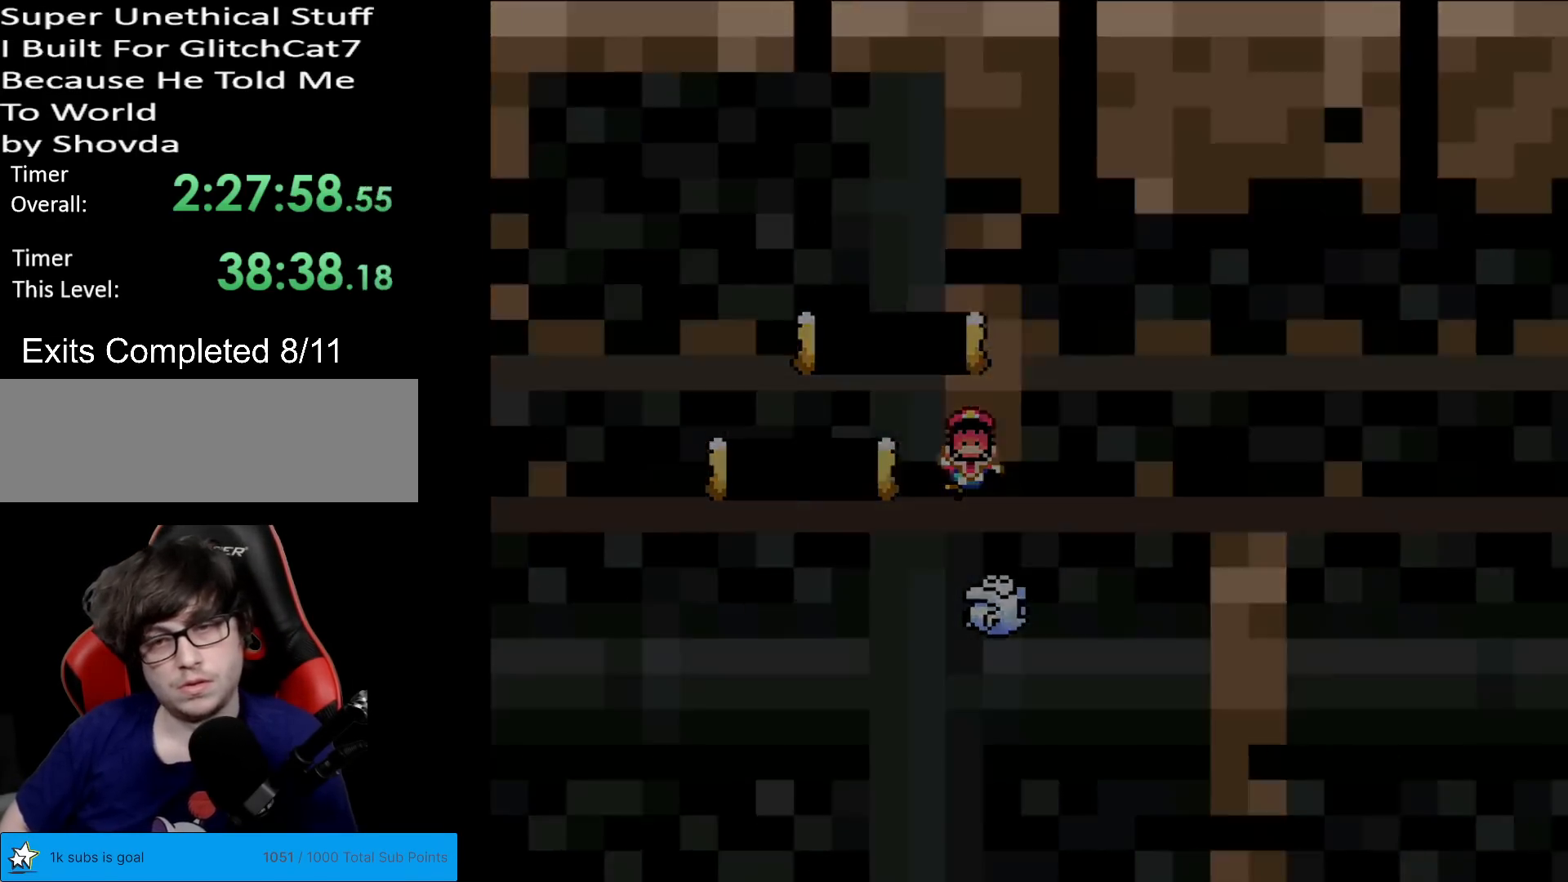
{"buttons": [], "events": [[234, "X", "up"]]}
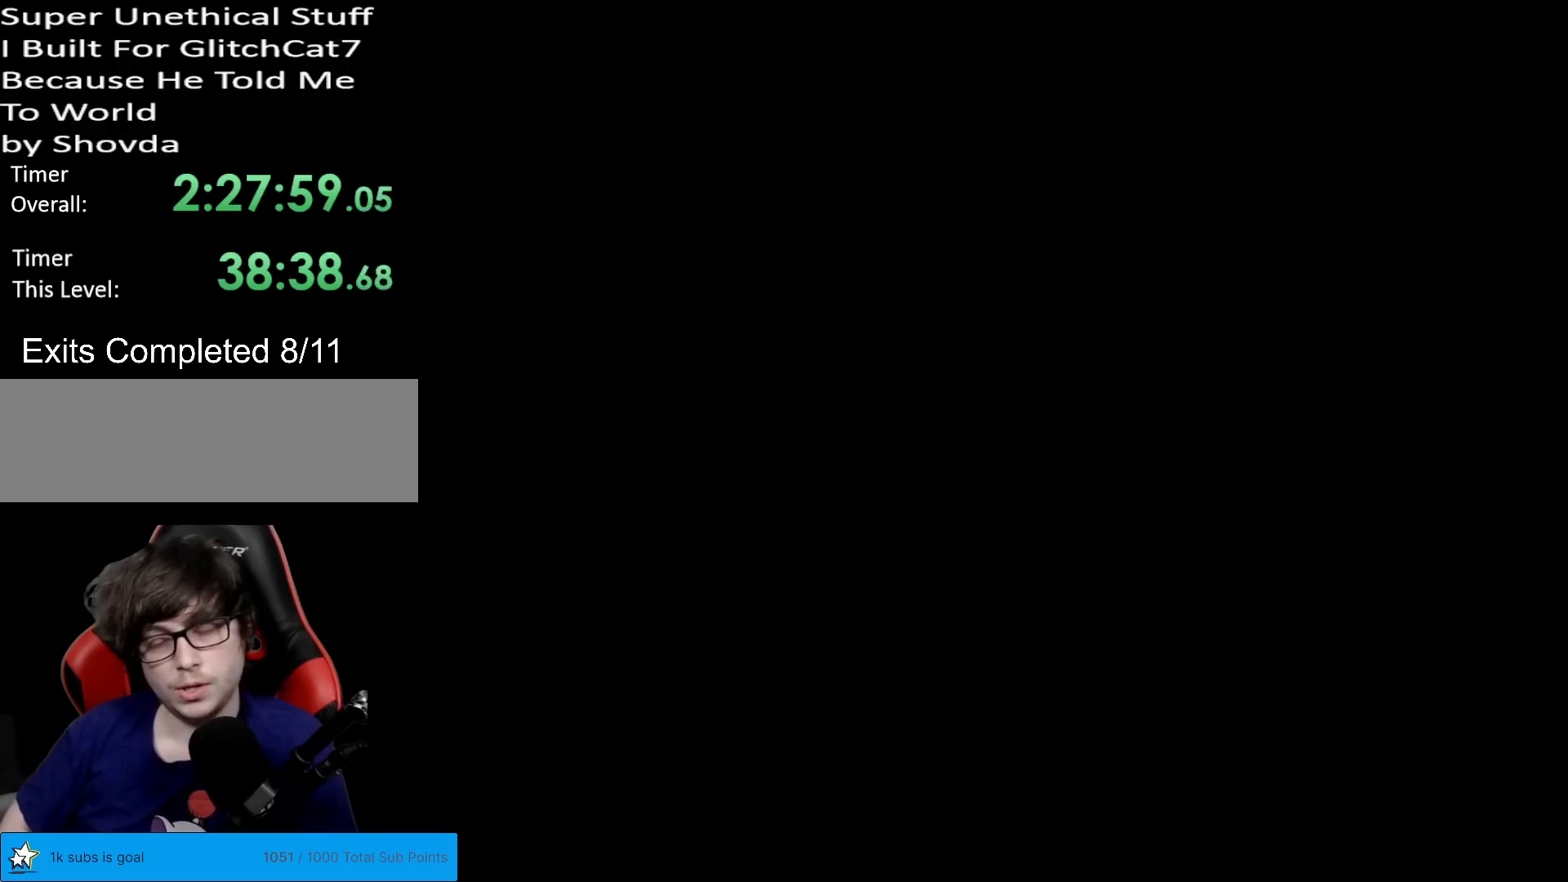
{"buttons": [], "events": []}
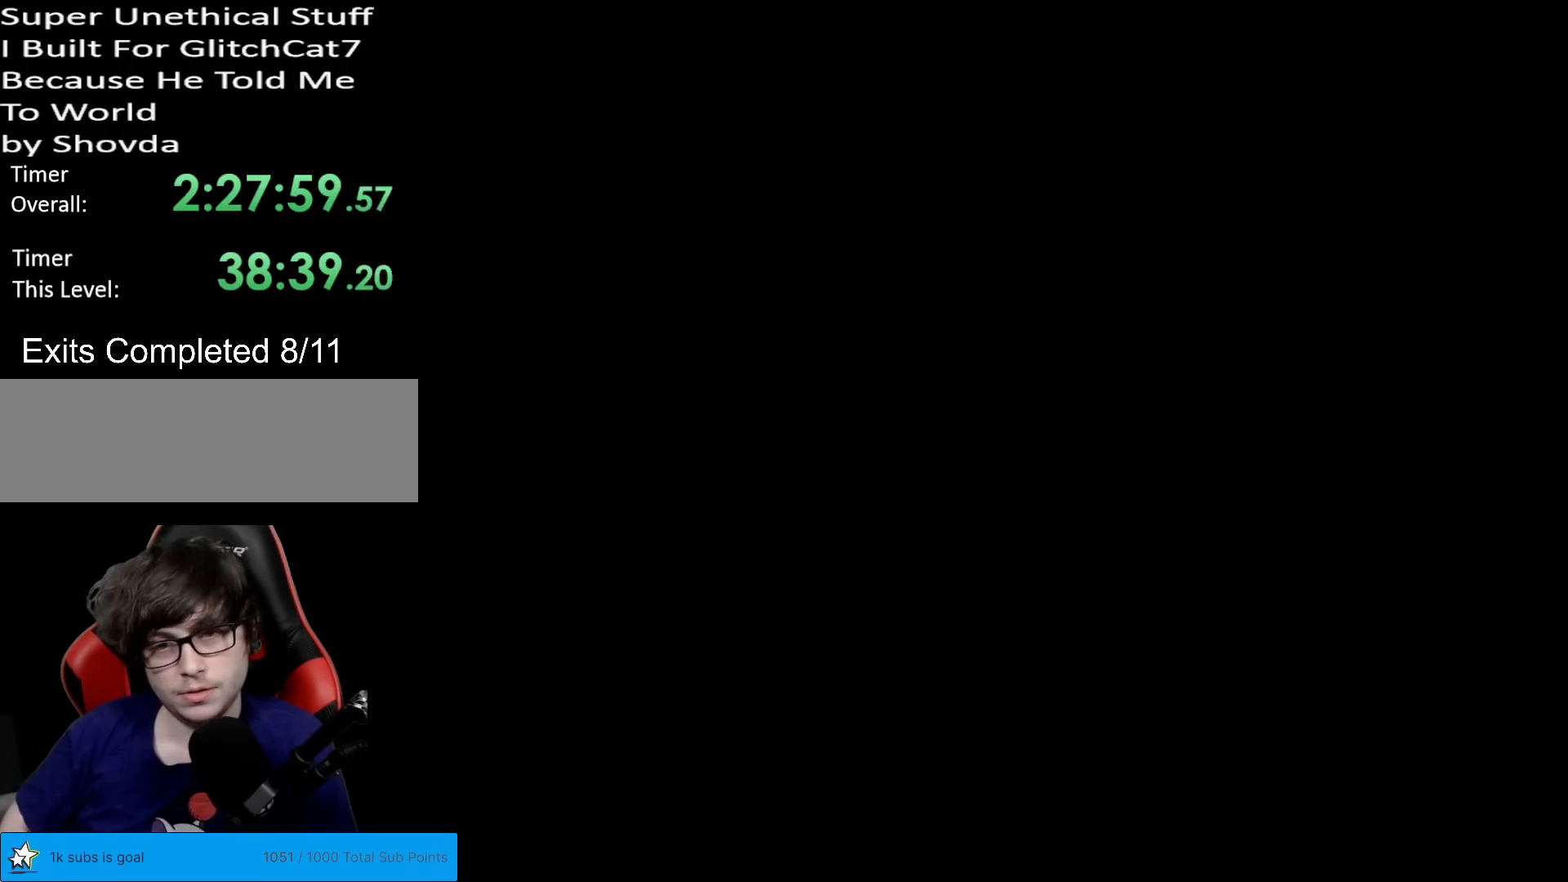
{"buttons": [], "events": []}
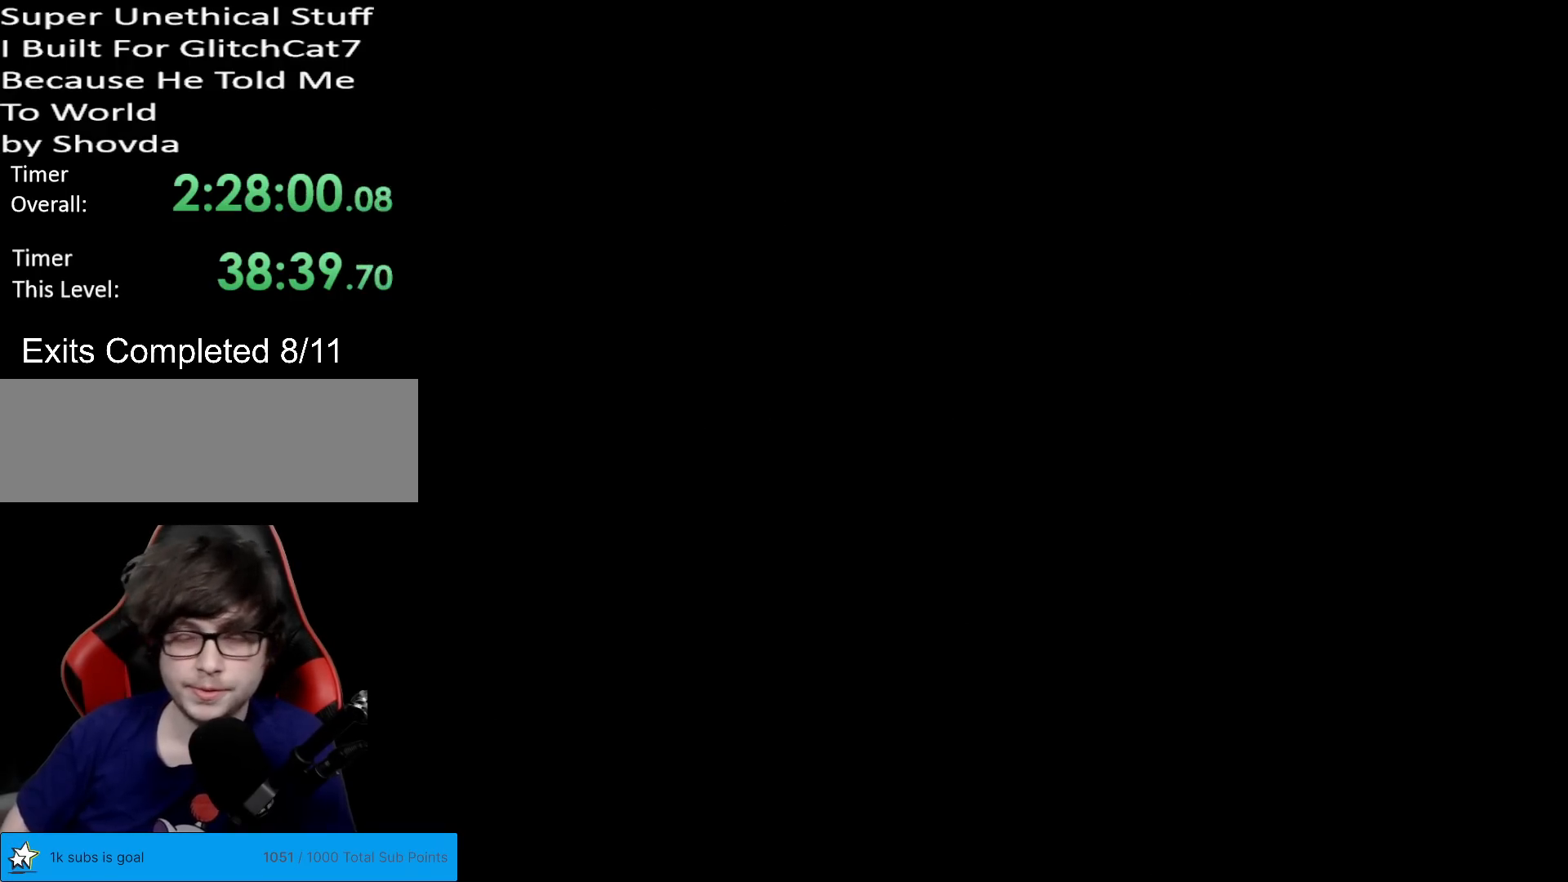
{"buttons": ["X", "DPAD_RIGHT"], "events": [[167, "X", "down"], [484, "DPAD_RIGHT", "down"]]}
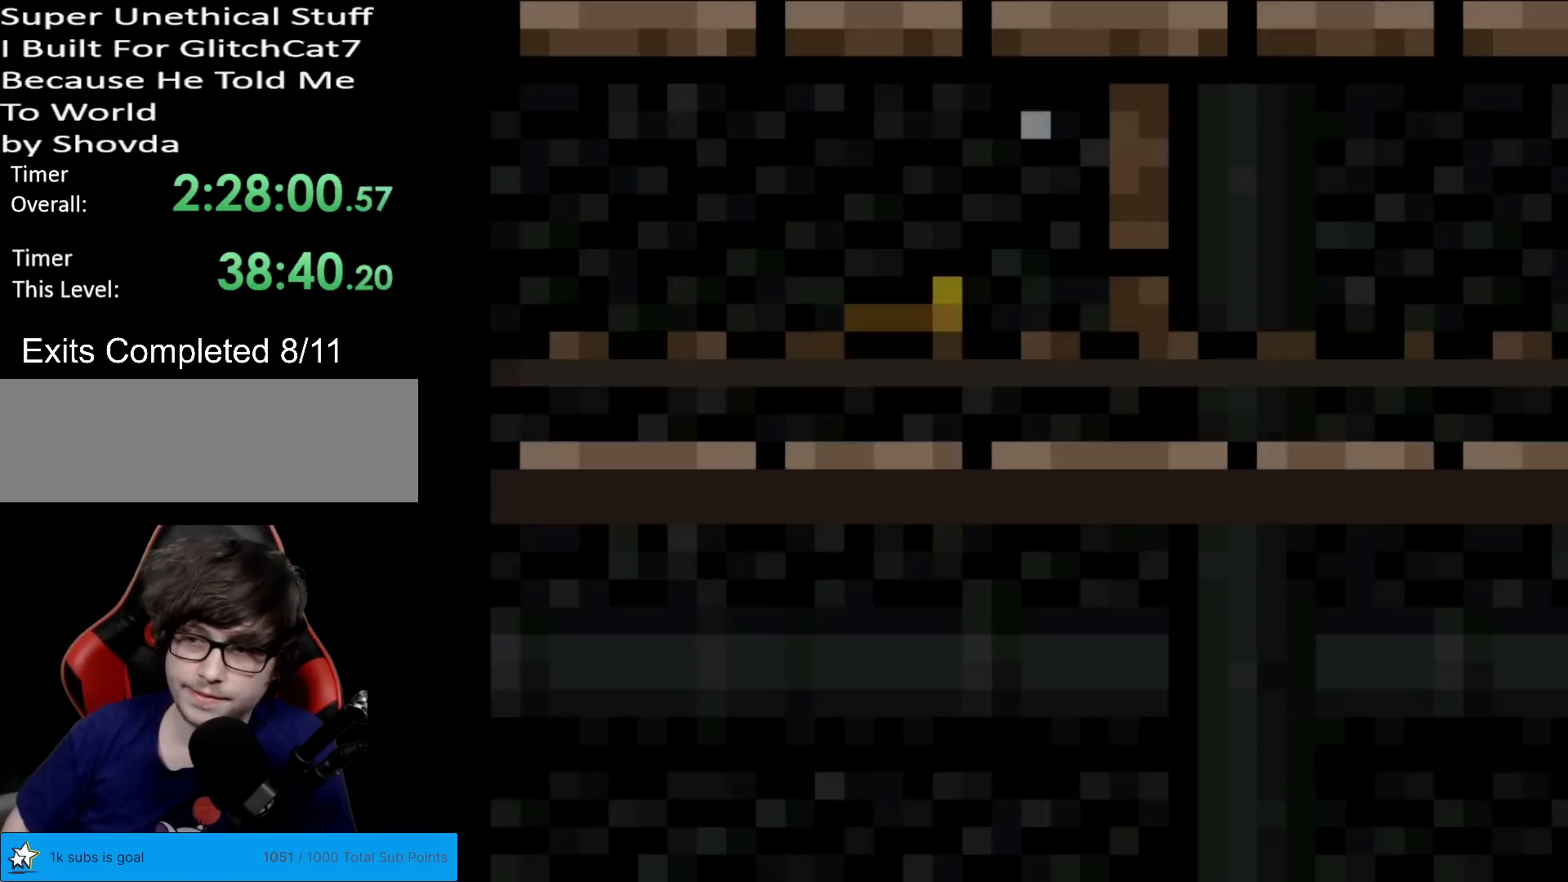
{"buttons": ["X", "DPAD_RIGHT"], "events": []}